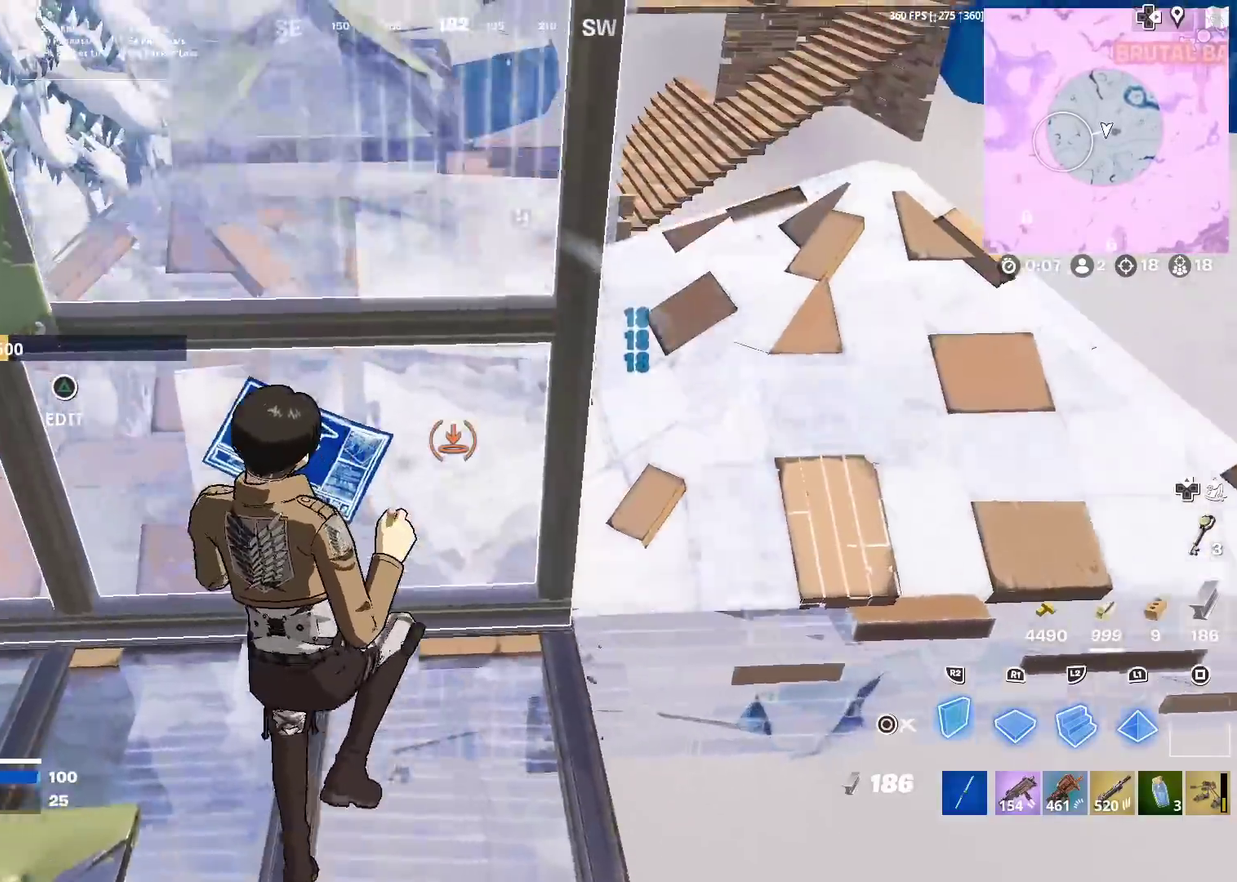
Gameplay with a controller (PlayStation layout); each line is a JSON object with the inputs held at the frame after it (dt_ms = milliseconds from this image to that frame). "events" lists button and stick changes between this image and that frame as [ms after this image, input, new state], when the widget could be followed in between. Not read: L1 L2 R1 TOUCHPAD.
{"dt_ms": 300, "buttons": [], "left_stick": "up-left", "right_stick": "center"}
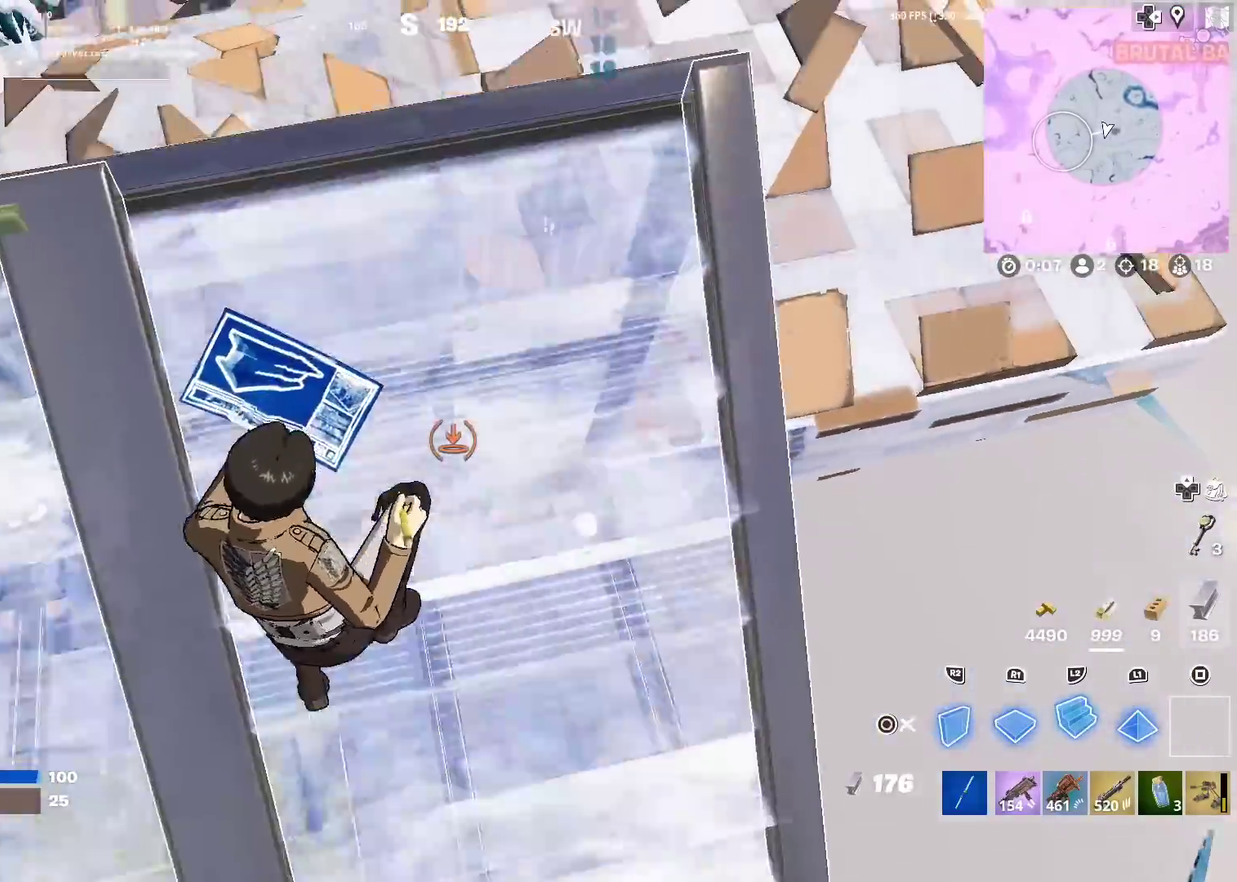
{"dt_ms": 901, "buttons": [], "left_stick": "up-left", "right_stick": "down-right", "events": [[34, "CIRCLE", "down"], [150, "CIRCLE", "up"], [234, "CIRCLE", "down"], [351, "CIRCLE", "up"], [467, "right_stick", "right"], [501, "R2", "down"], [601, "right_stick", "center"], [668, "CIRCLE", "down"], [701, "R2", "up"], [768, "CIRCLE", "up"], [851, "right_stick", "down-right"]]}
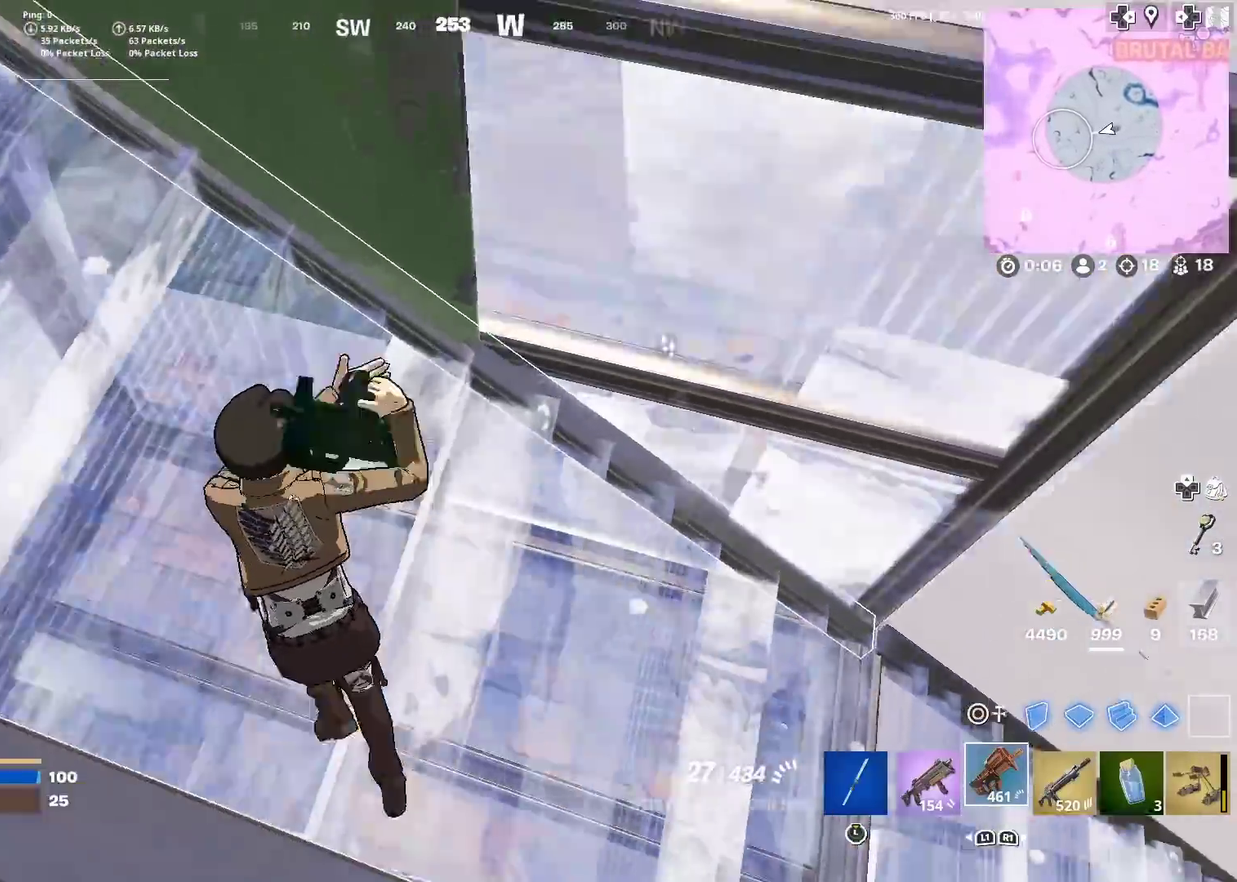
{"dt_ms": 300, "buttons": [], "left_stick": "center", "right_stick": "center", "events": [[34, "left_stick", "up"], [100, "left_stick", "up-right"], [117, "right_stick", "right"], [217, "CROSS", "down"], [217, "left_stick", "down"], [217, "right_stick", "center"], [284, "left_stick", "center"], [300, "CROSS", "up"]]}
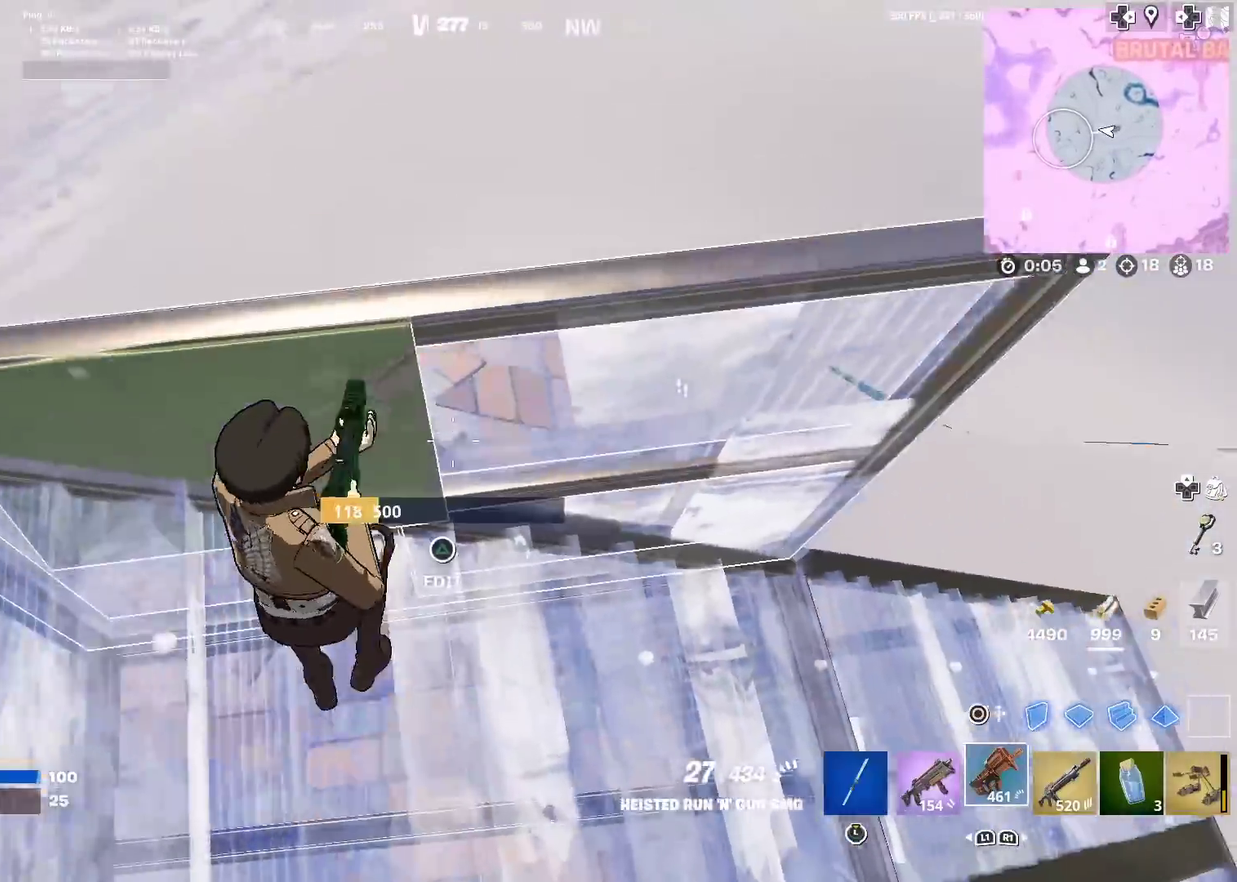
{"dt_ms": 601, "buttons": [], "left_stick": "down-left", "right_stick": "right", "events": [[34, "CIRCLE", "down"], [34, "left_stick", "up"], [134, "CIRCLE", "up"], [401, "CIRCLE", "down"], [401, "left_stick", "up-left"], [401, "right_stick", "right"], [484, "left_stick", "left"], [534, "CIRCLE", "up"], [551, "left_stick", "down-left"]]}
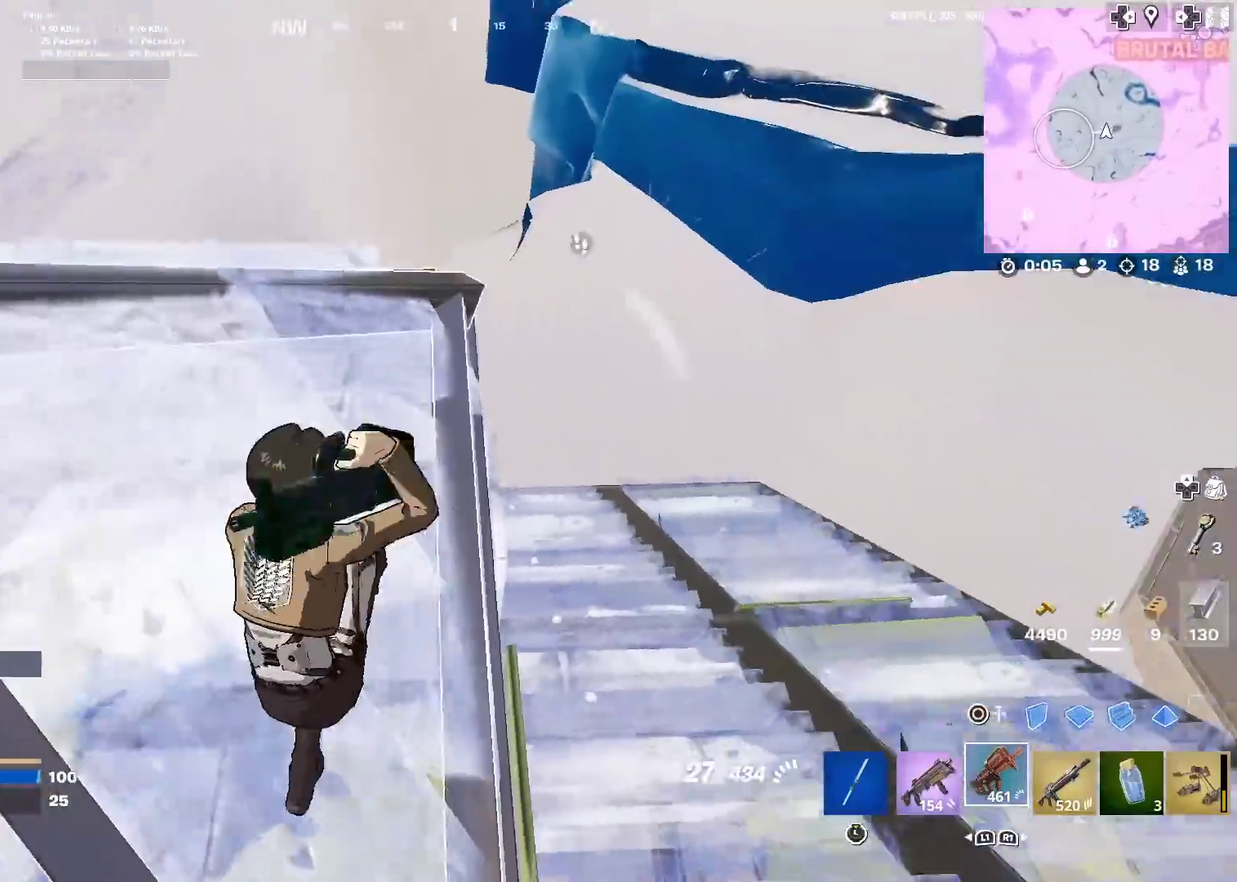
{"dt_ms": 400, "buttons": [], "left_stick": "down", "right_stick": "center", "events": [[50, "right_stick", "down-right"], [100, "left_stick", "down"], [150, "SQUARE", "down"], [217, "SQUARE", "up"], [267, "right_stick", "center"], [300, "SQUARE", "down"], [400, "SQUARE", "up"]]}
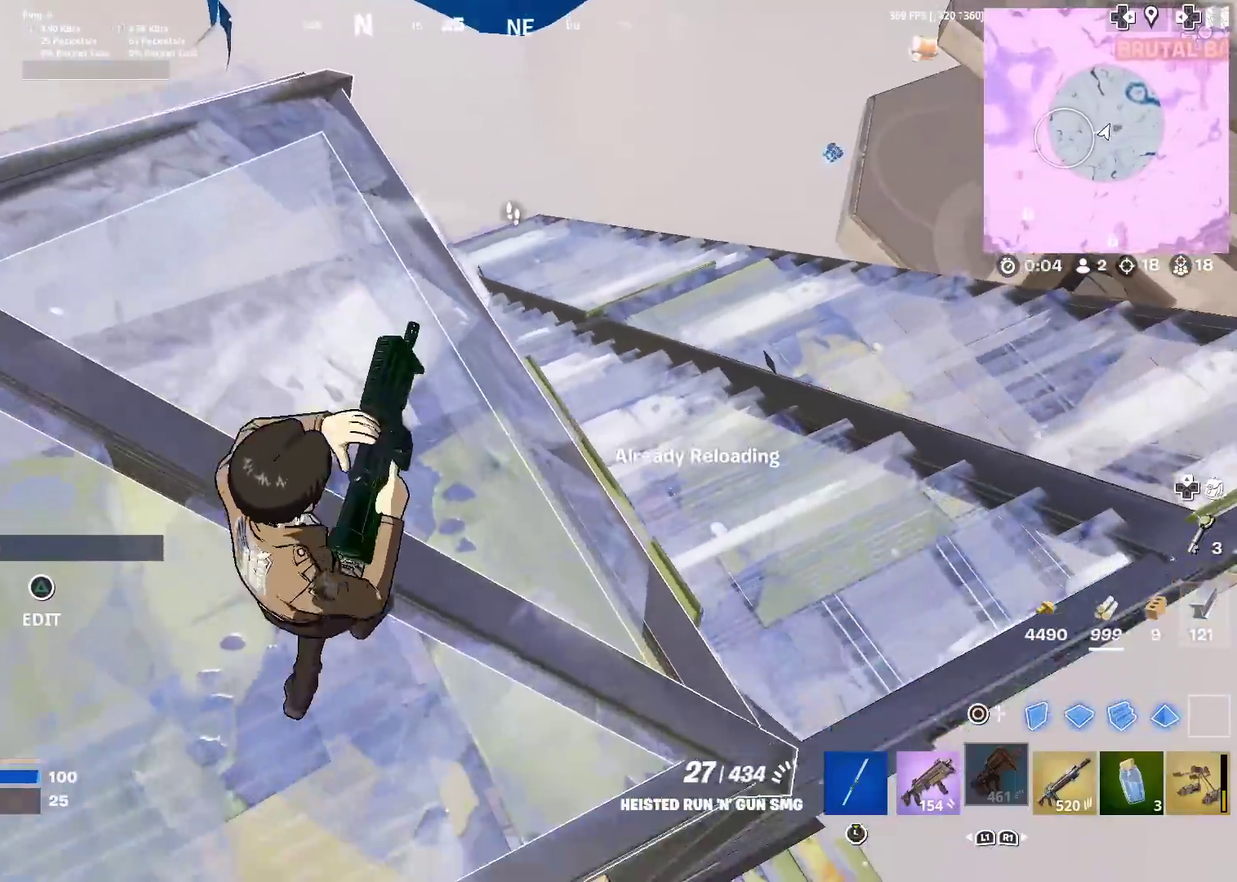
{"dt_ms": 584, "buttons": [], "left_stick": "right", "right_stick": "right"}
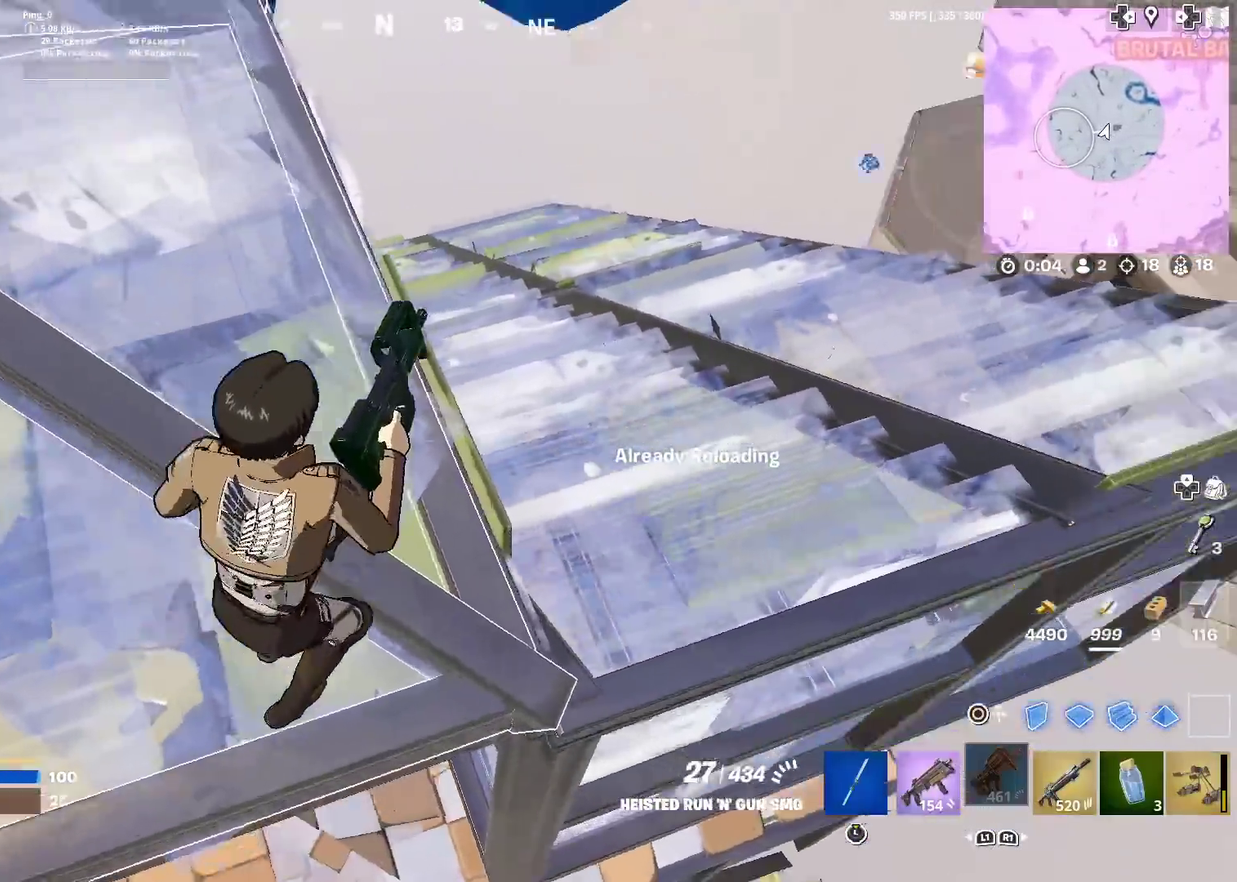
{"dt_ms": 401, "buttons": ["CROSS"], "left_stick": "right", "right_stick": "right"}
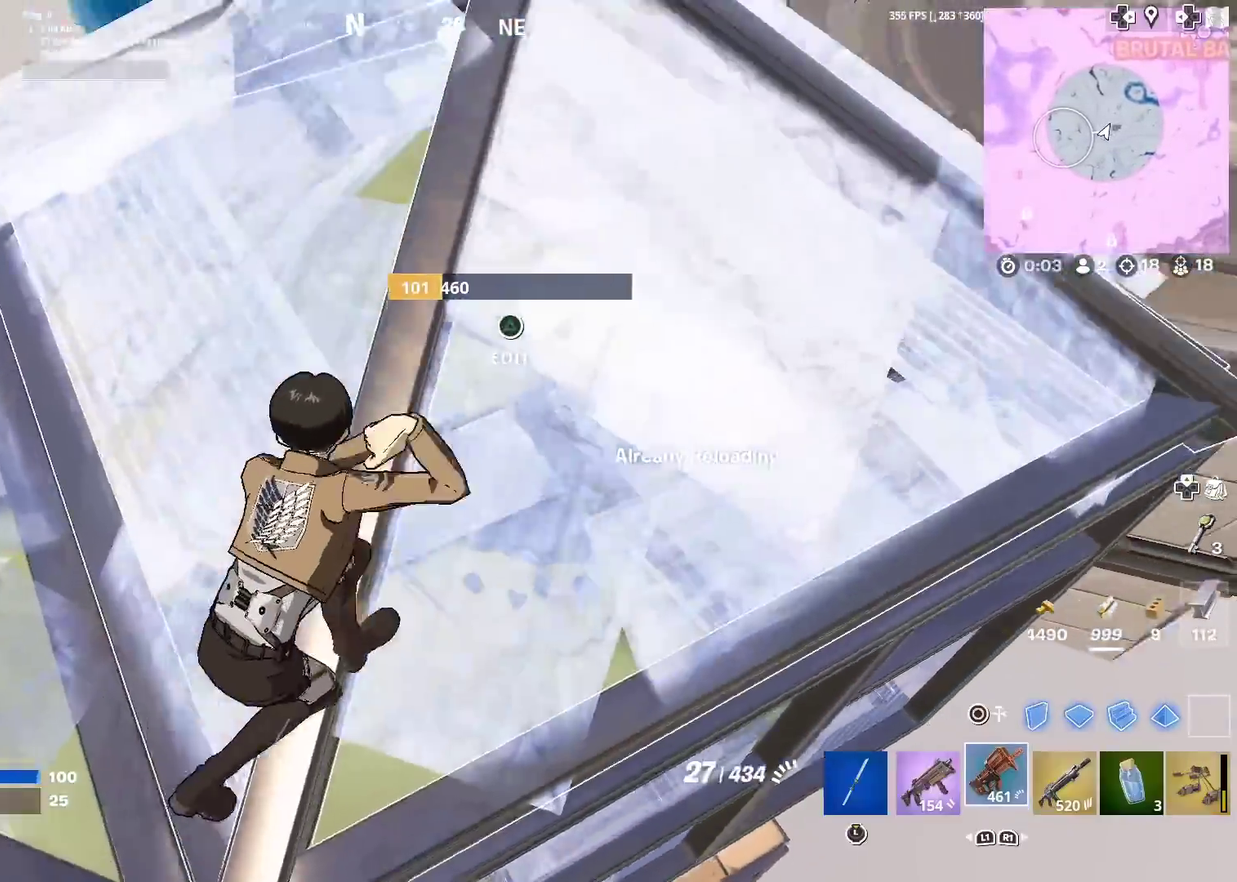
{"dt_ms": 500, "buttons": [], "left_stick": "right", "right_stick": "center"}
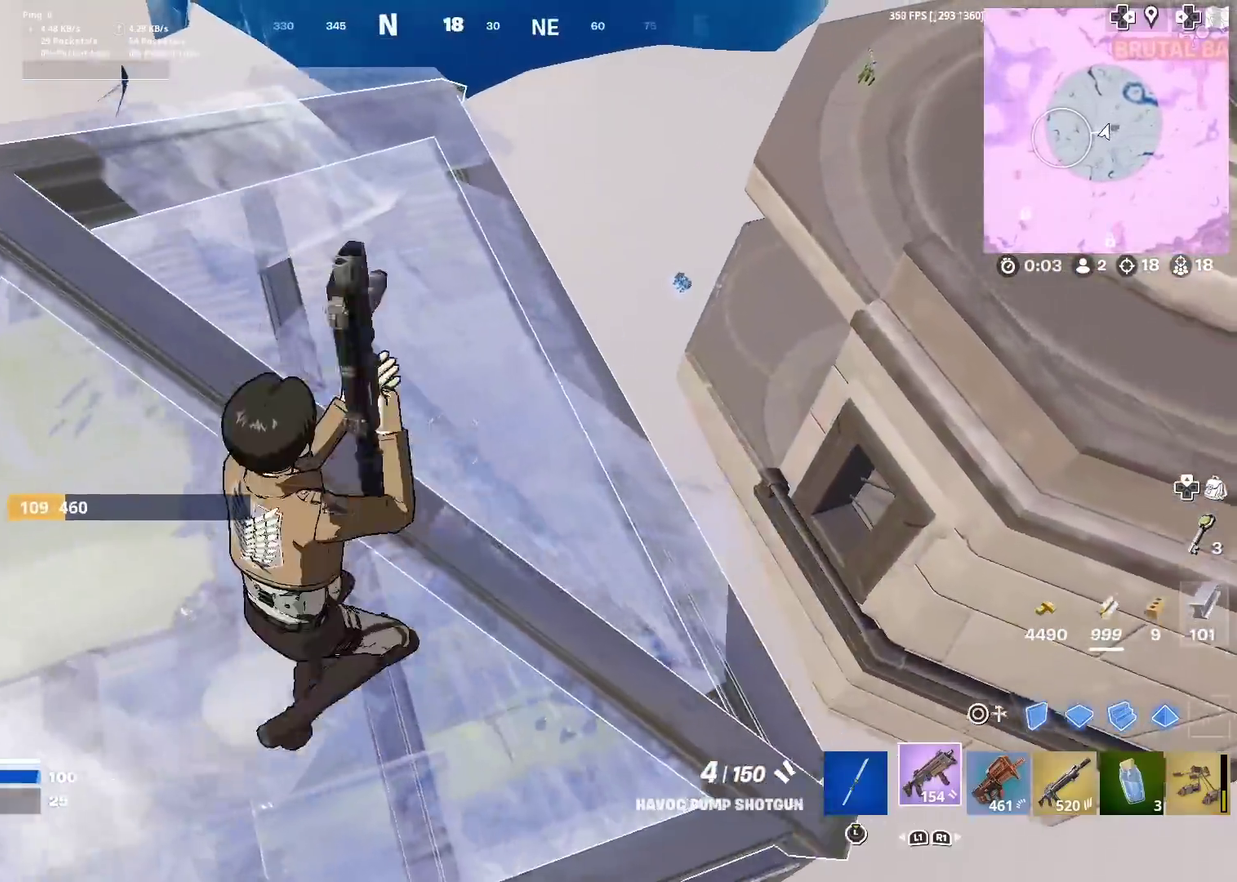
{"dt_ms": 501, "buttons": [], "left_stick": "right", "right_stick": "center", "events": [[34, "SQUARE", "down"], [100, "SQUARE", "up"], [150, "left_stick", "up-right"], [167, "right_stick", "left"], [200, "SQUARE", "down"], [217, "left_stick", "right"], [284, "SQUARE", "up"], [367, "SQUARE", "down"], [401, "right_stick", "center"], [434, "SQUARE", "up"]]}
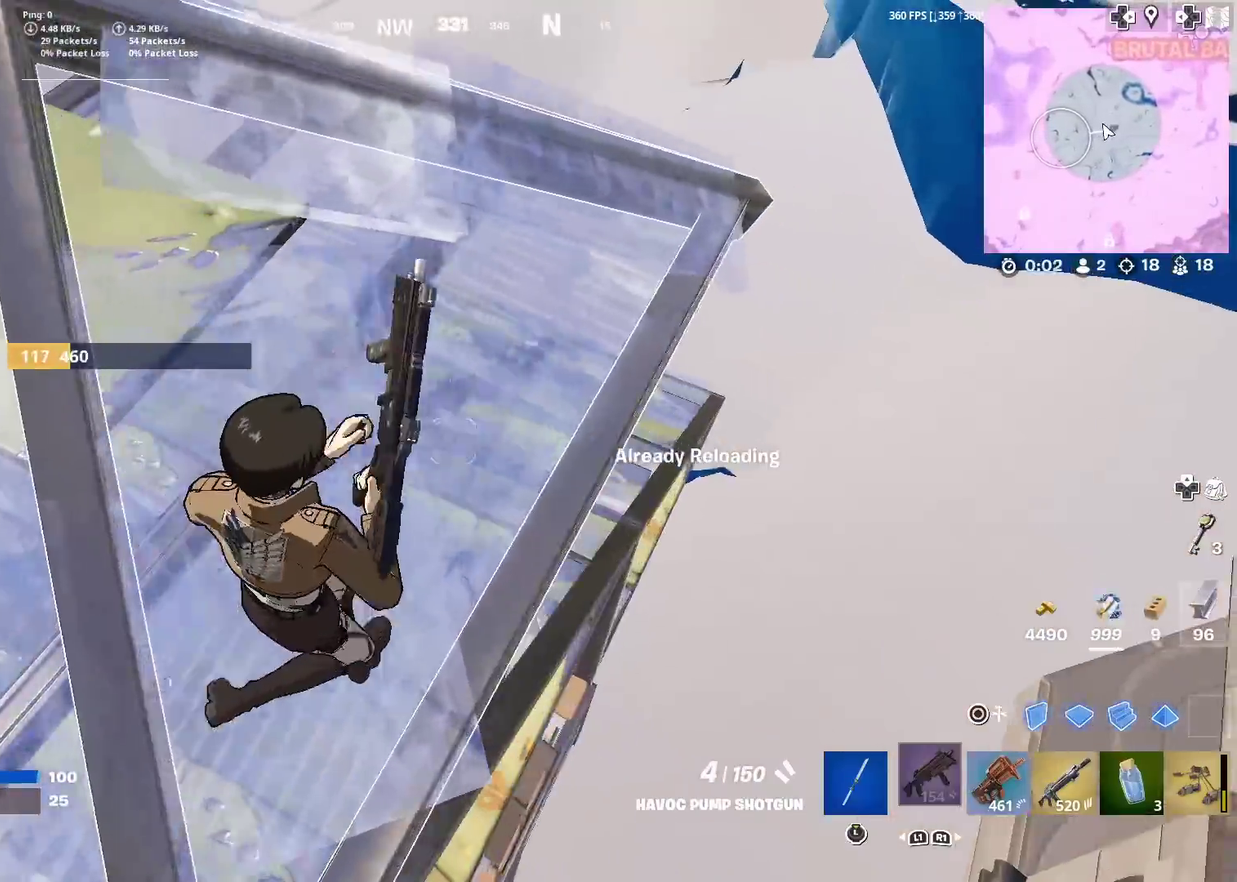
{"dt_ms": 400, "buttons": [], "left_stick": "up-right", "right_stick": "center", "events": [[16, "left_stick", "up-right"]]}
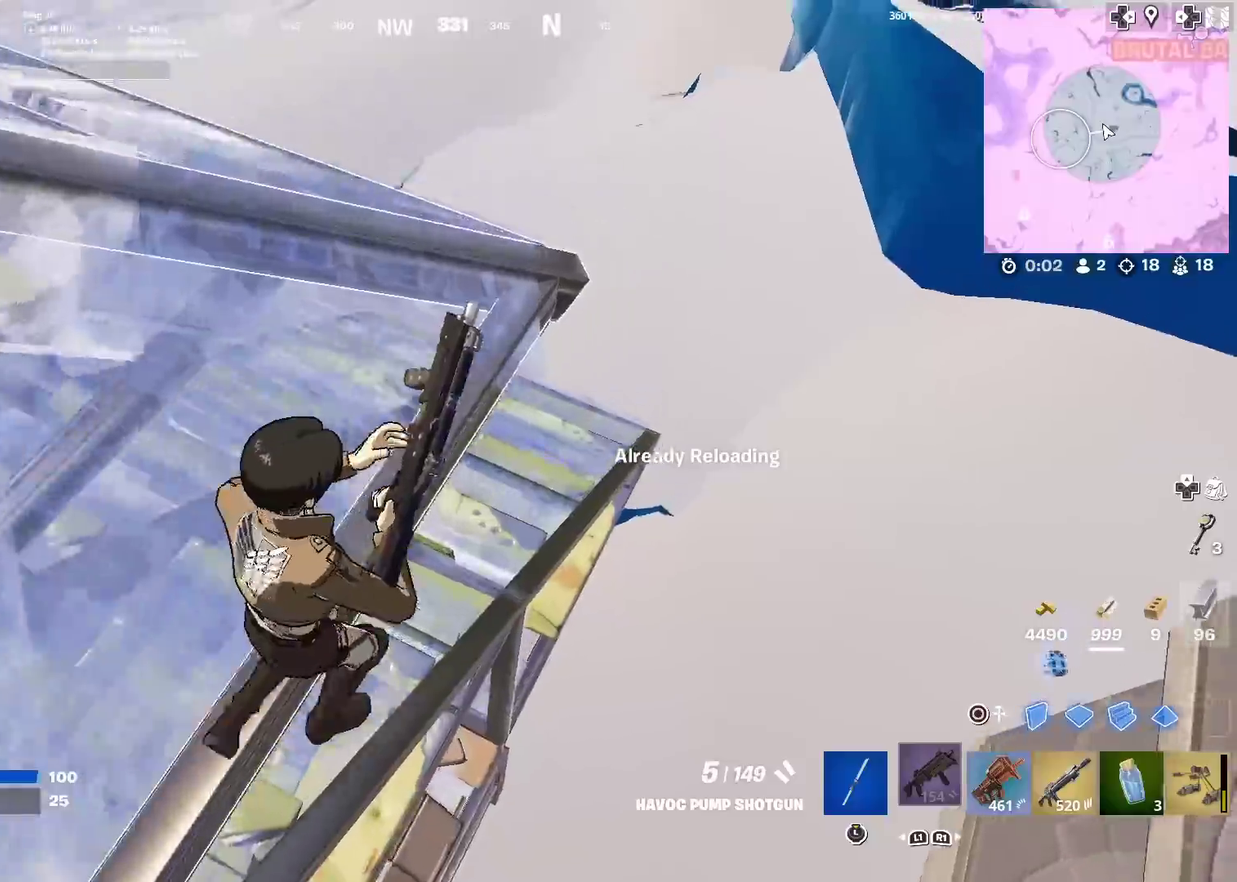
{"dt_ms": 601, "buttons": ["R2"], "left_stick": "right", "right_stick": "center", "events": [[84, "left_stick", "right"], [84, "right_stick", "left"], [167, "right_stick", "center"], [250, "left_stick", "down-right"], [300, "right_stick", "down"], [334, "CIRCLE", "down"], [401, "R2", "down"], [401, "left_stick", "right"], [417, "right_stick", "center"], [451, "CIRCLE", "up"]]}
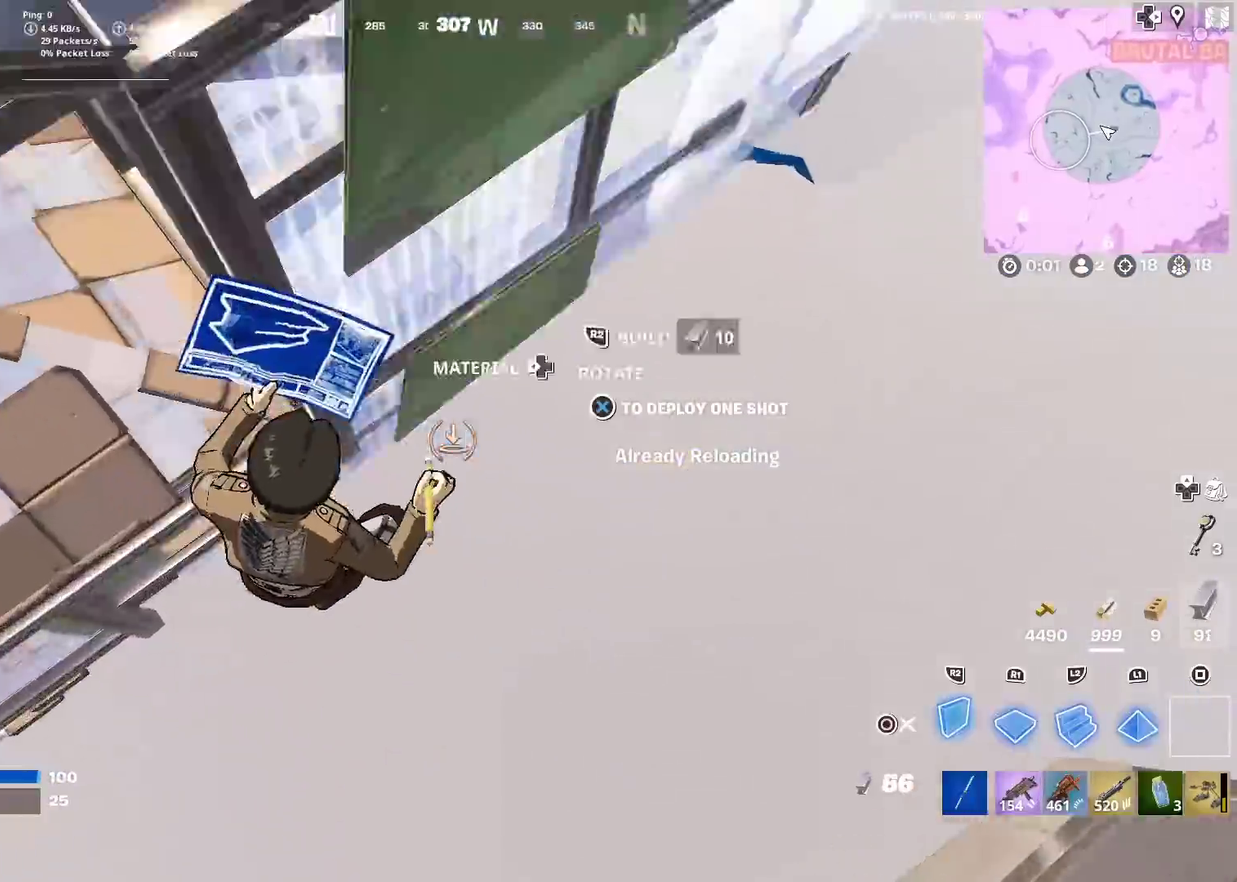
{"dt_ms": 300, "buttons": ["R2"], "left_stick": "right", "right_stick": "center", "events": [[16, "R2", "up"], [150, "right_stick", "up"], [183, "R2", "down"], [267, "right_stick", "center"]]}
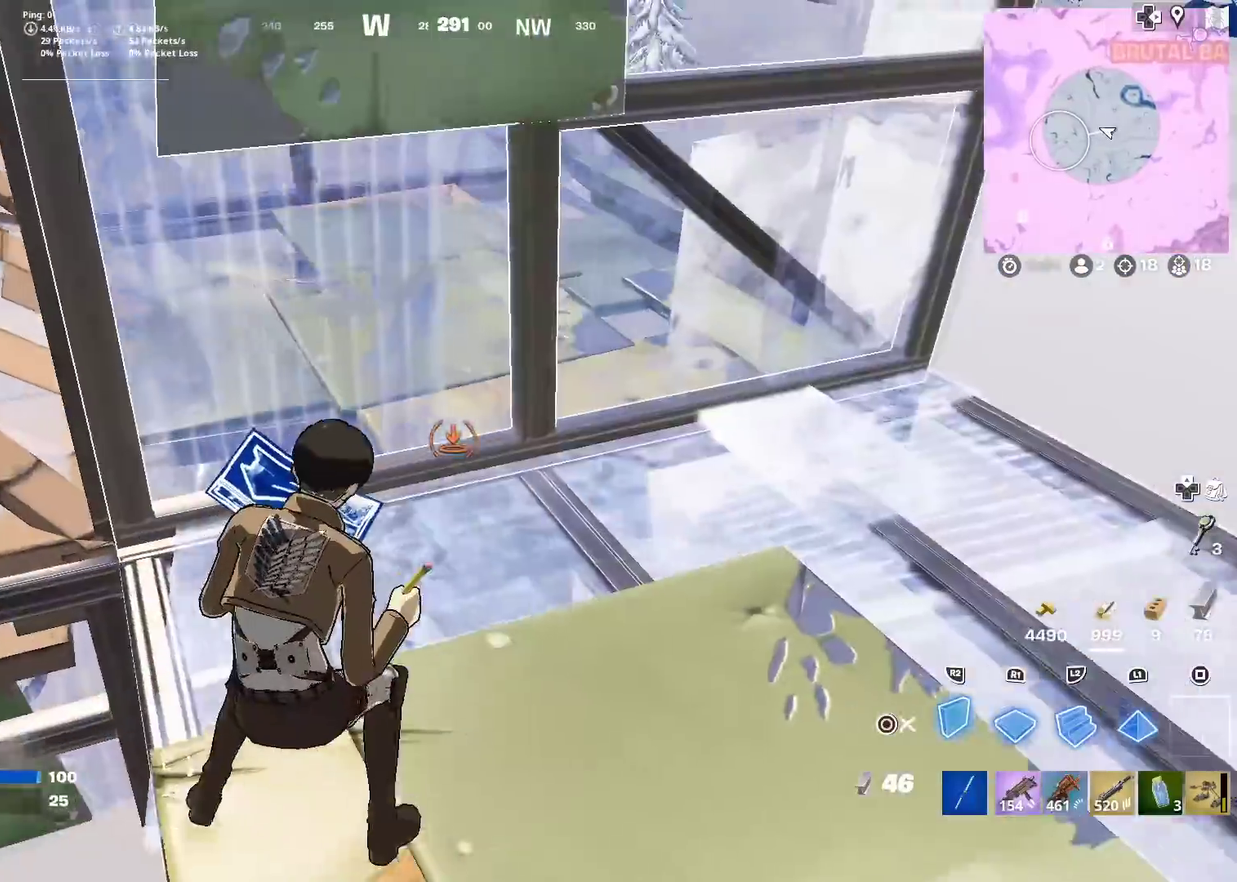
{"dt_ms": 901, "buttons": [], "left_stick": "right", "right_stick": "center", "events": [[134, "R2", "up"], [184, "right_stick", "left"], [217, "R2", "down"], [284, "left_stick", "down-right"], [350, "right_stick", "up-right"], [434, "R2", "up"], [434, "right_stick", "center"], [451, "left_stick", "right"], [467, "CIRCLE", "down"], [501, "right_stick", "down-right"], [534, "left_stick", "up-right"], [601, "CIRCLE", "up"], [634, "left_stick", "right"], [834, "right_stick", "right"], [901, "right_stick", "center"]]}
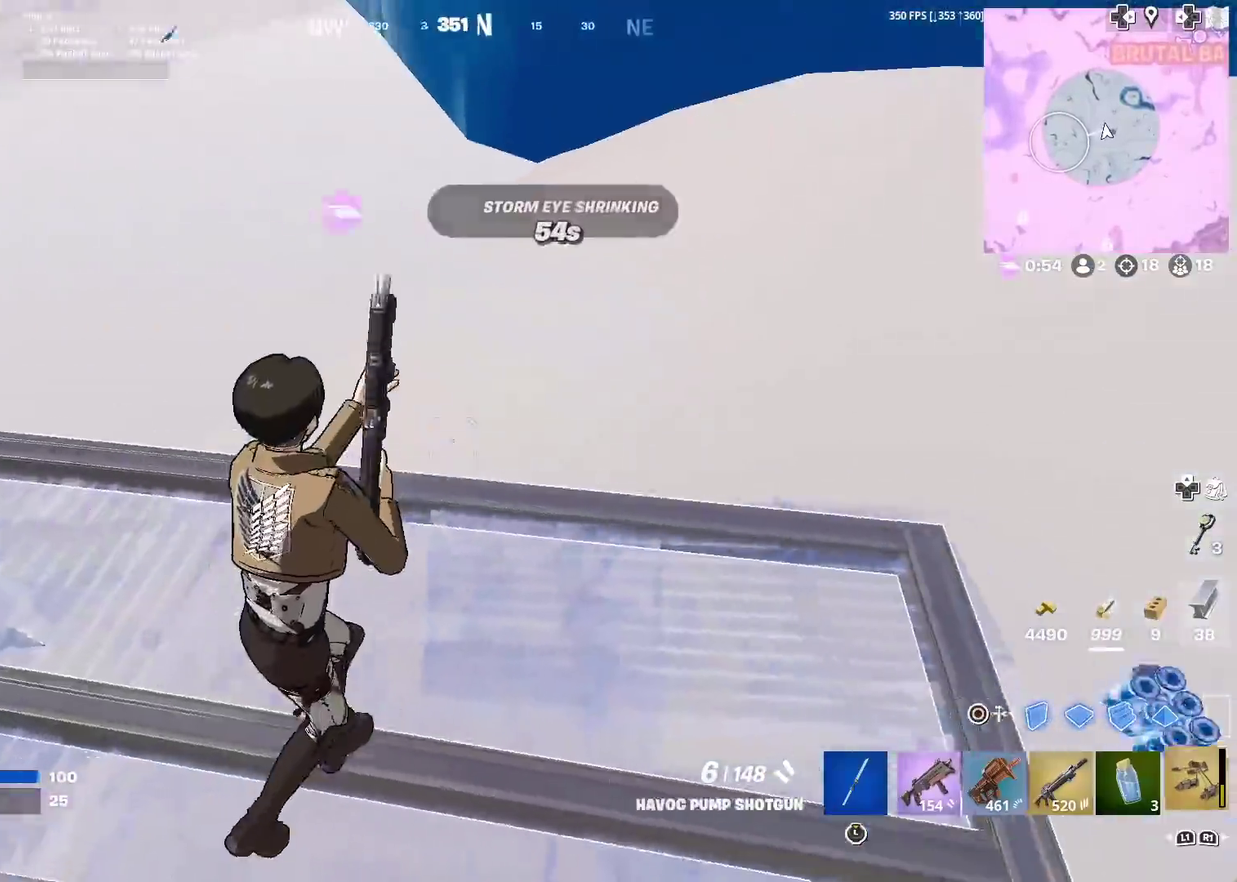
{"dt_ms": 300, "buttons": [], "left_stick": "right", "right_stick": "up-right", "events": [[200, "right_stick", "up-right"]]}
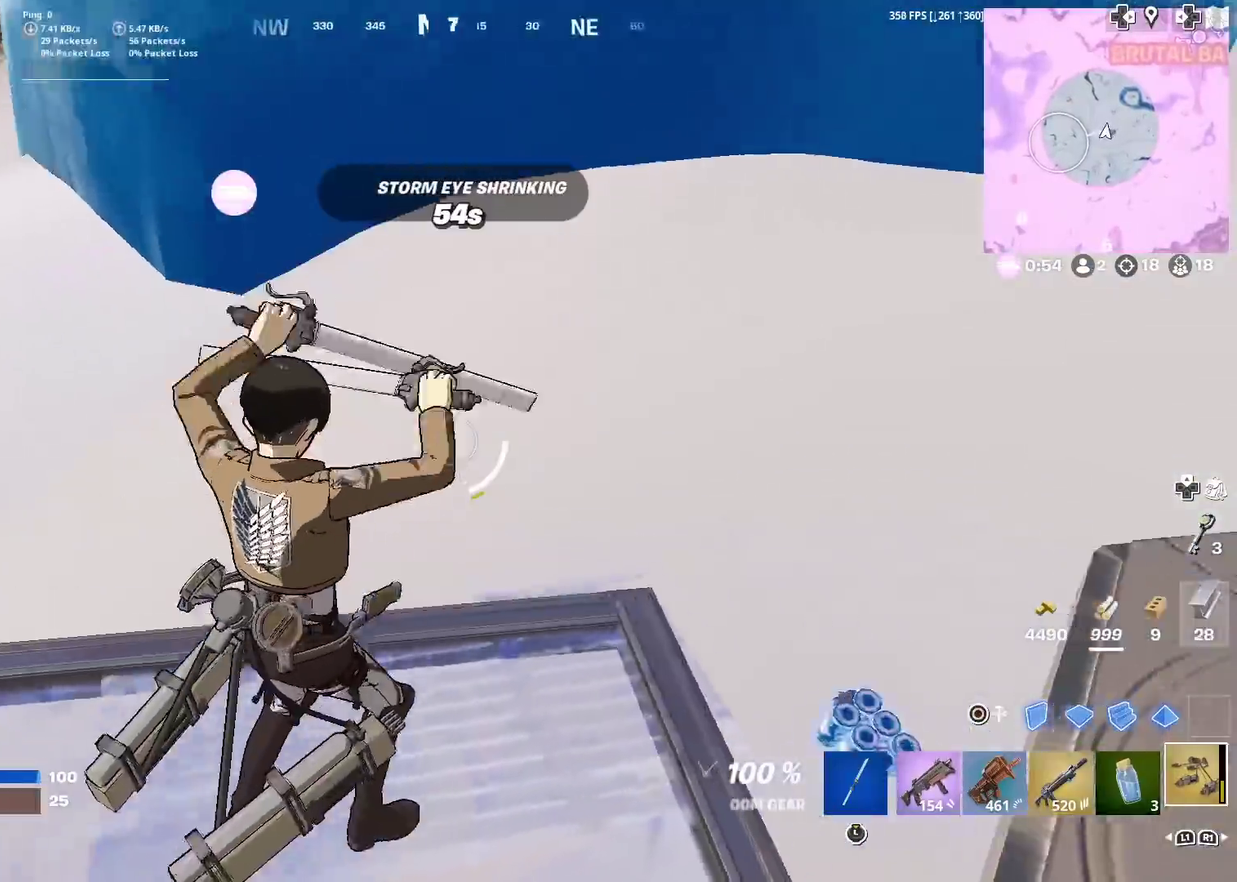
{"dt_ms": 701, "buttons": [], "left_stick": "up-right", "right_stick": "center", "events": [[100, "right_stick", "center"], [200, "left_stick", "left"], [250, "right_stick", "right"], [384, "left_stick", "down-right"], [451, "right_stick", "down-right"], [467, "left_stick", "right"], [517, "right_stick", "down"], [534, "left_stick", "up-right"], [618, "right_stick", "center"]]}
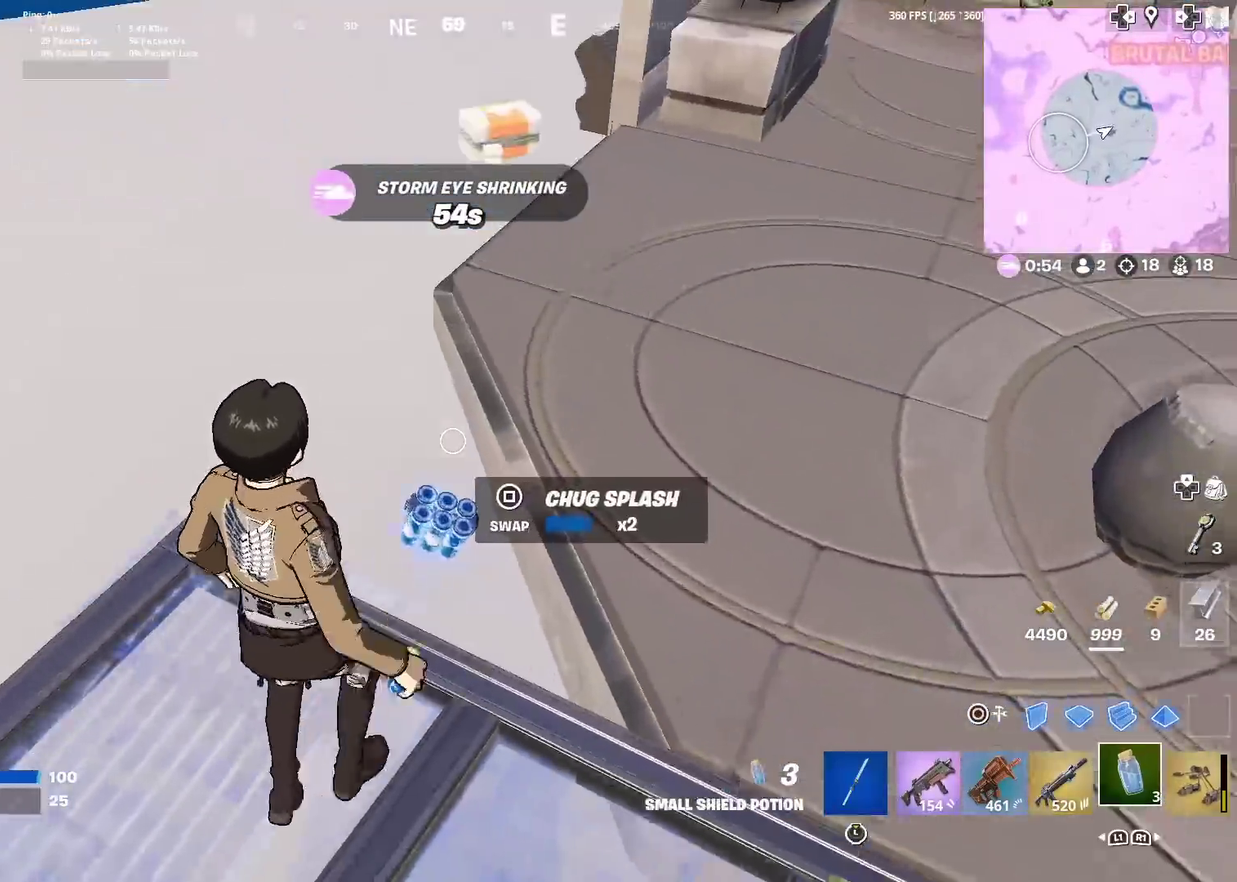
{"dt_ms": 300, "buttons": [], "left_stick": "down-left", "right_stick": "left", "events": [[33, "SQUARE", "down"], [67, "left_stick", "down-right"], [133, "SQUARE", "up"], [133, "left_stick", "down"], [133, "right_stick", "left"], [300, "left_stick", "down-left"]]}
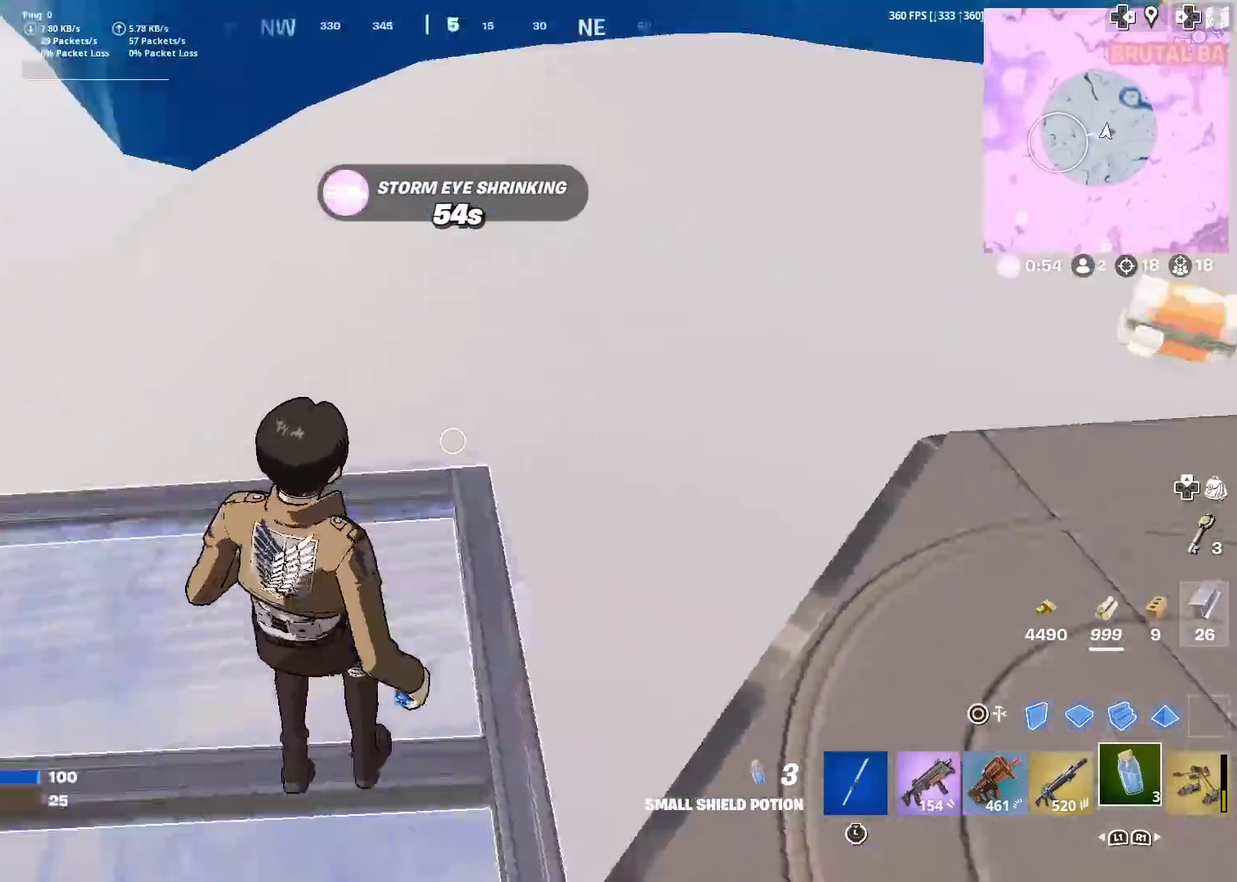
{"dt_ms": 601, "buttons": [], "left_stick": "down-right", "right_stick": "down", "events": [[184, "left_stick", "left"], [234, "left_stick", "center"], [267, "right_stick", "up-left"], [301, "left_stick", "right"], [467, "right_stick", "center"], [501, "left_stick", "down-right"], [584, "right_stick", "down"]]}
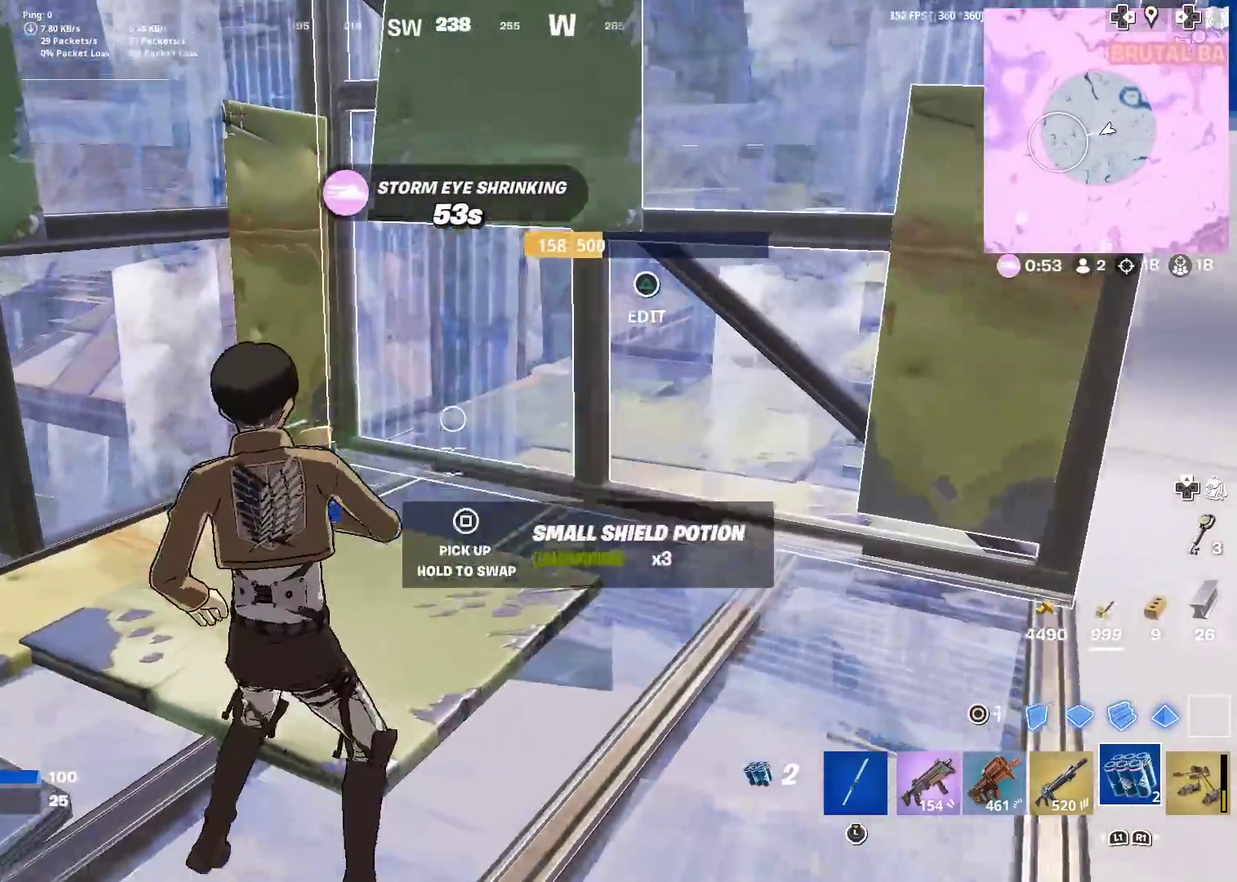
{"dt_ms": 400, "buttons": [], "left_stick": "down", "right_stick": "center", "events": [[50, "R2", "down"], [67, "left_stick", "right"], [183, "R2", "up"], [200, "left_stick", "down-right"], [217, "right_stick", "down-left"], [250, "R2", "down"], [350, "R2", "up"], [350, "right_stick", "center"], [384, "left_stick", "down"]]}
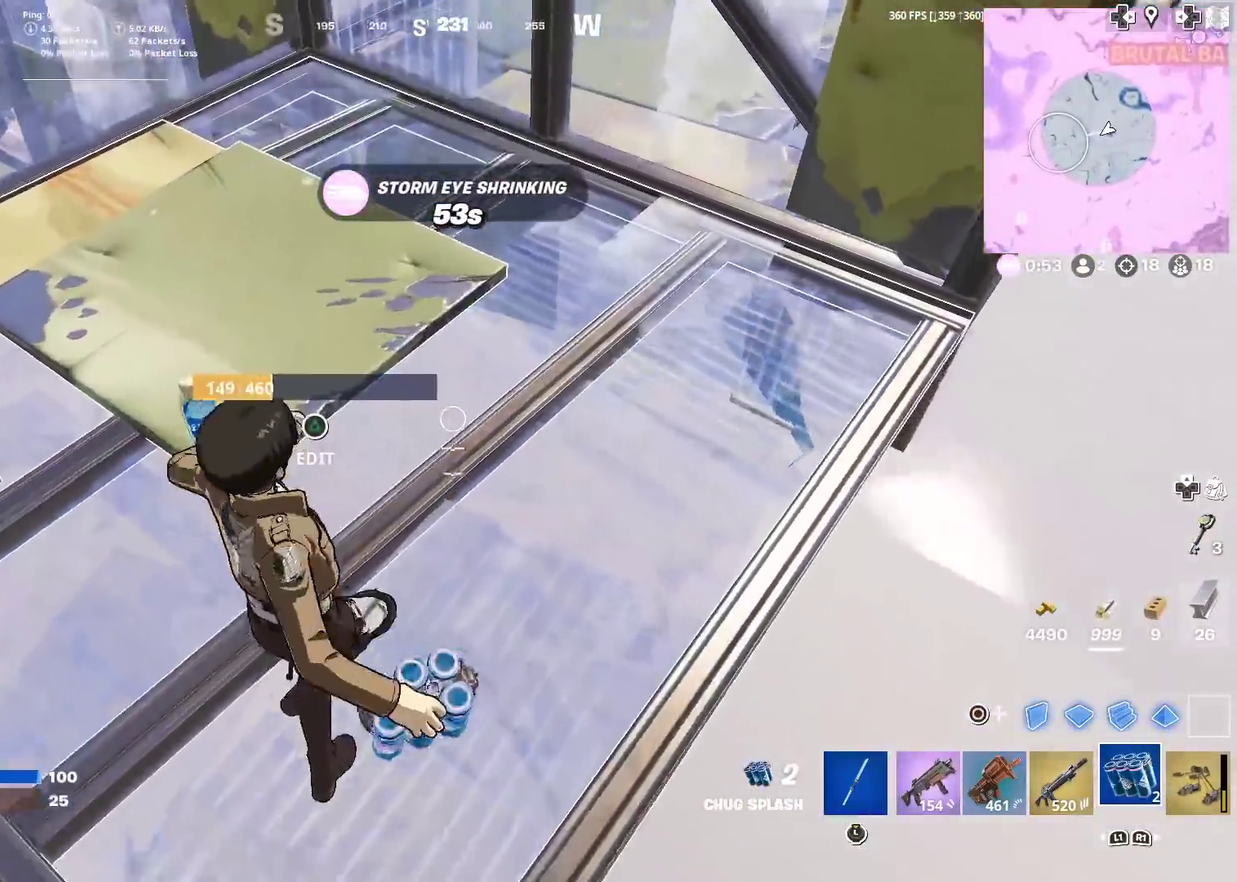
{"dt_ms": 501, "buttons": [], "left_stick": "center", "right_stick": "center"}
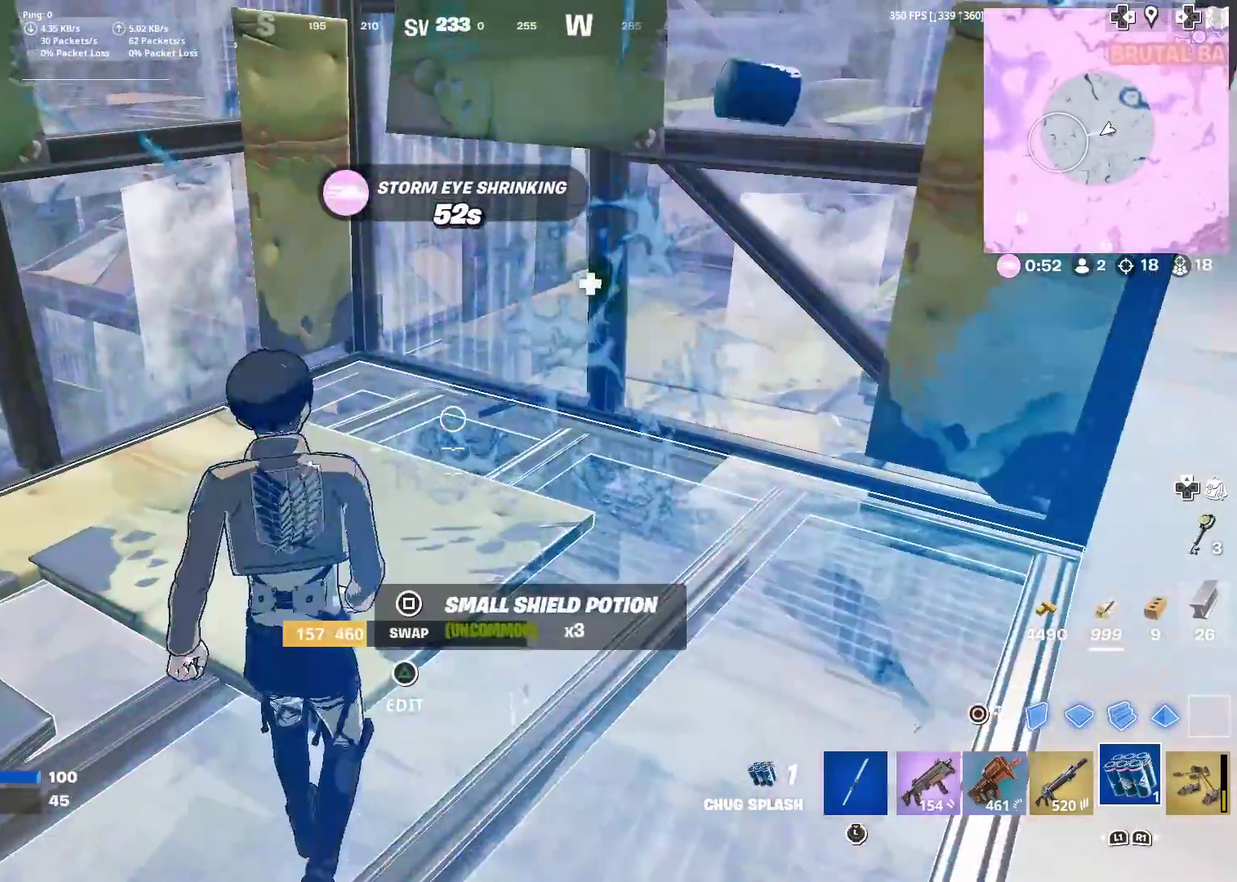
{"dt_ms": 500, "buttons": [], "left_stick": "down-right", "right_stick": "center"}
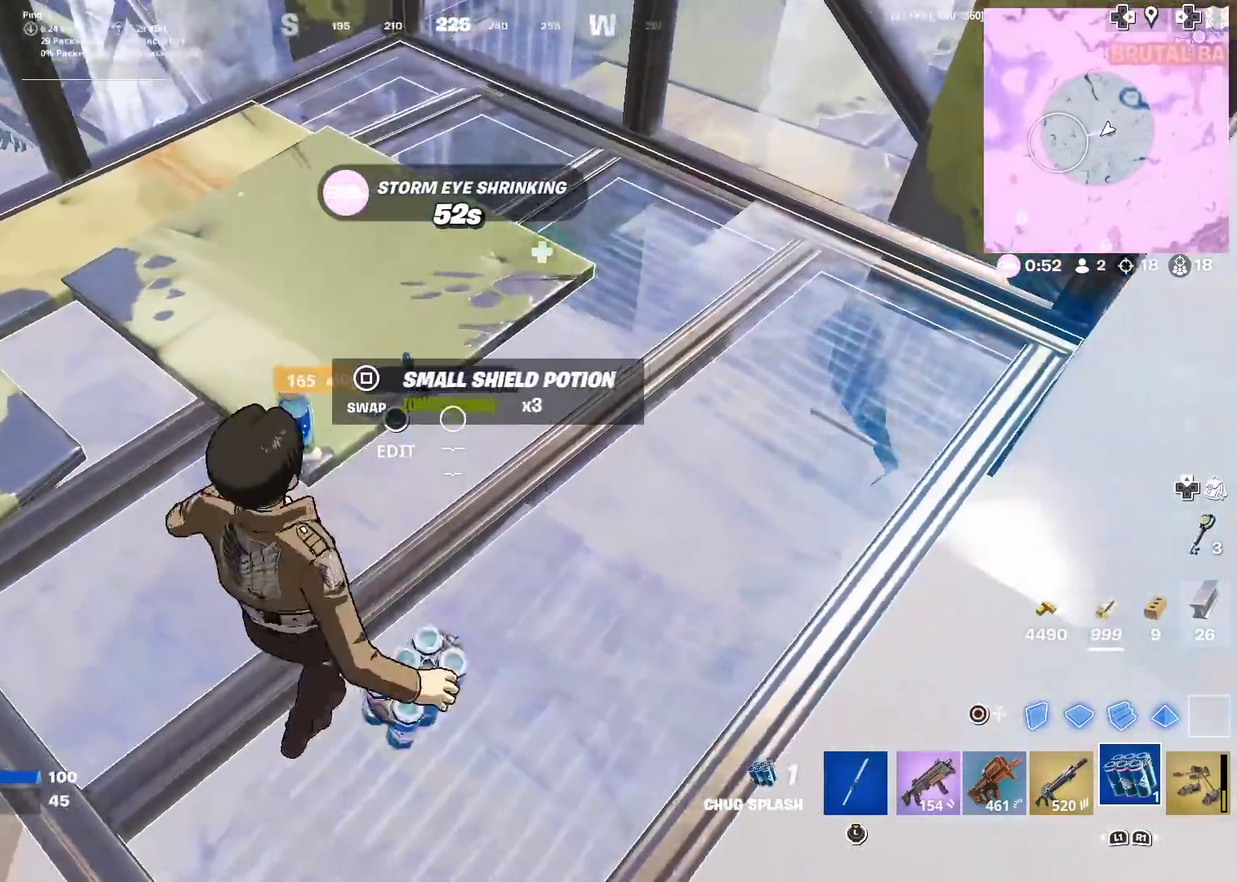
{"dt_ms": 401, "buttons": [], "left_stick": "down-right", "right_stick": "up", "events": [[67, "left_stick", "left"], [134, "R2", "down"], [134, "left_stick", "up-left"], [184, "R2", "up"], [251, "right_stick", "left"], [267, "left_stick", "up-right"], [334, "left_stick", "right"], [384, "right_stick", "up"], [401, "left_stick", "down-right"]]}
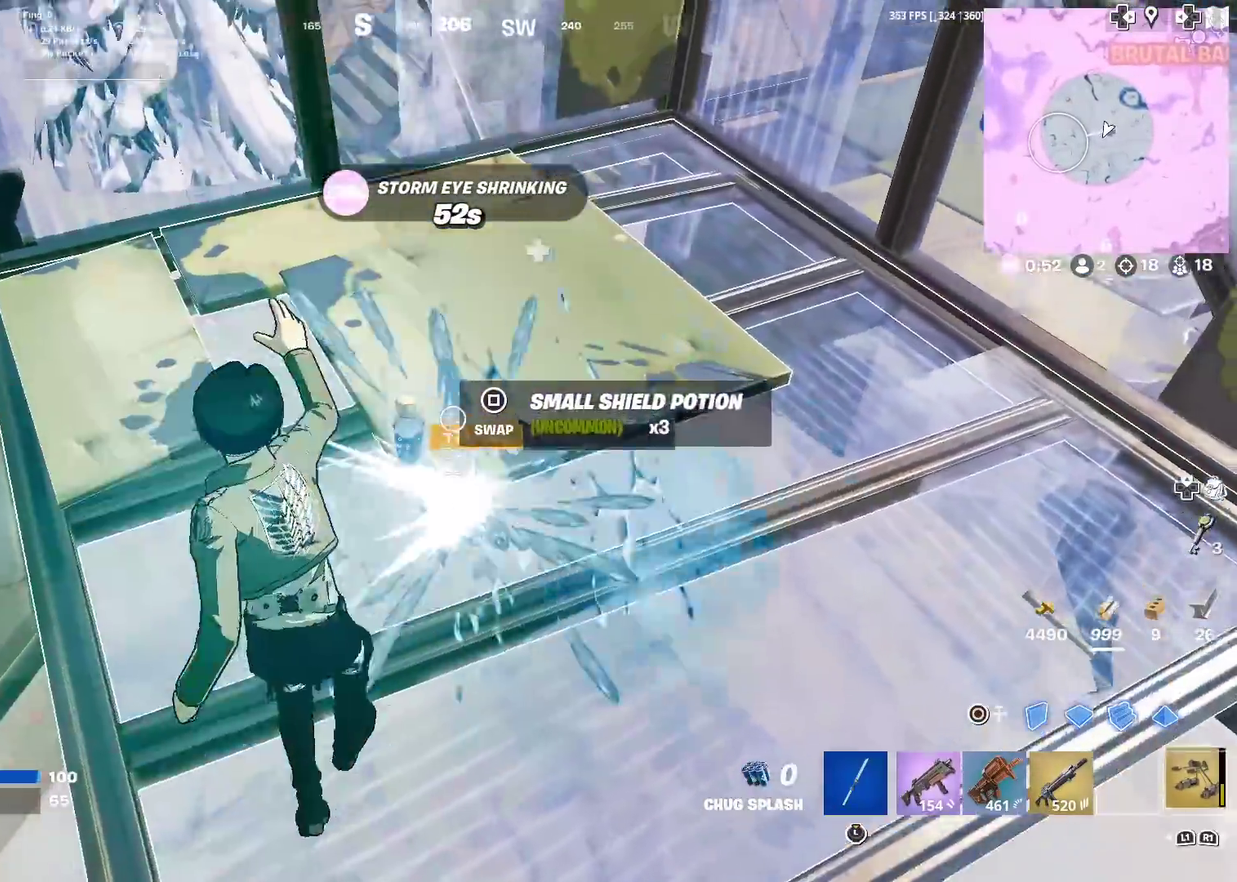
{"dt_ms": 600, "buttons": ["CIRCLE"], "left_stick": "up-right", "right_stick": "up"}
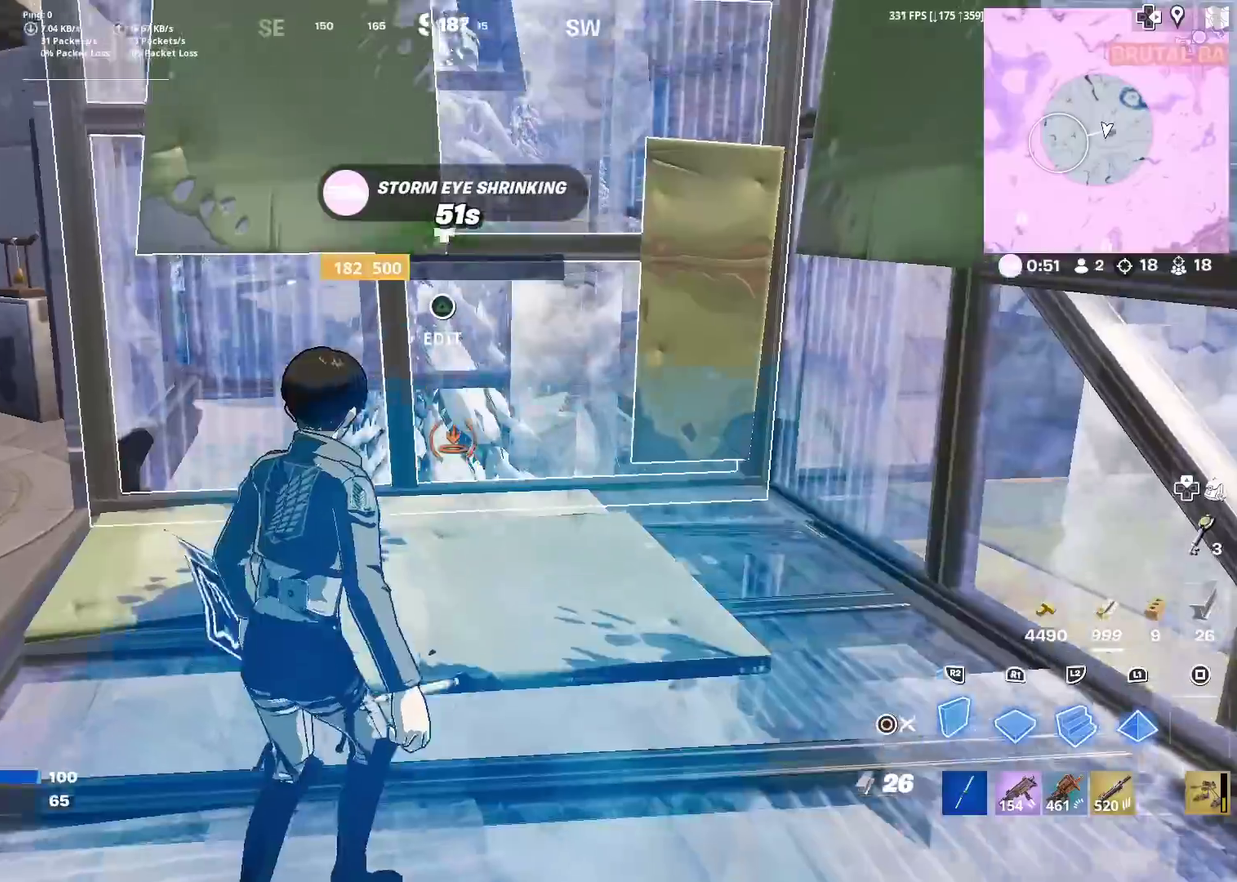
{"dt_ms": 401, "buttons": [], "left_stick": "up-right", "right_stick": "center"}
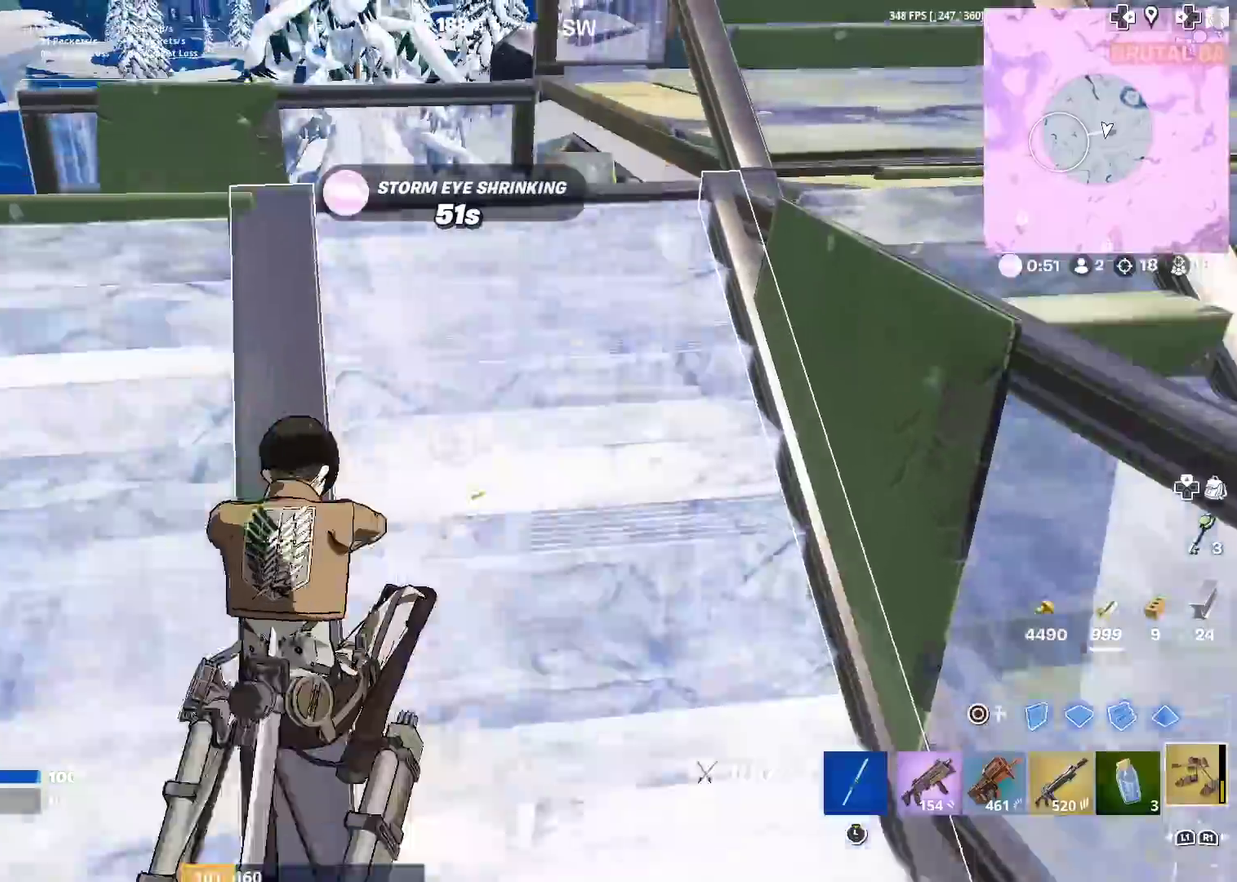
{"dt_ms": 600, "buttons": [], "left_stick": "up-left", "right_stick": "center", "events": [[283, "left_stick", "up"], [333, "left_stick", "up-left"], [350, "right_stick", "down"], [433, "CIRCLE", "down"], [517, "right_stick", "center"], [567, "CIRCLE", "up"]]}
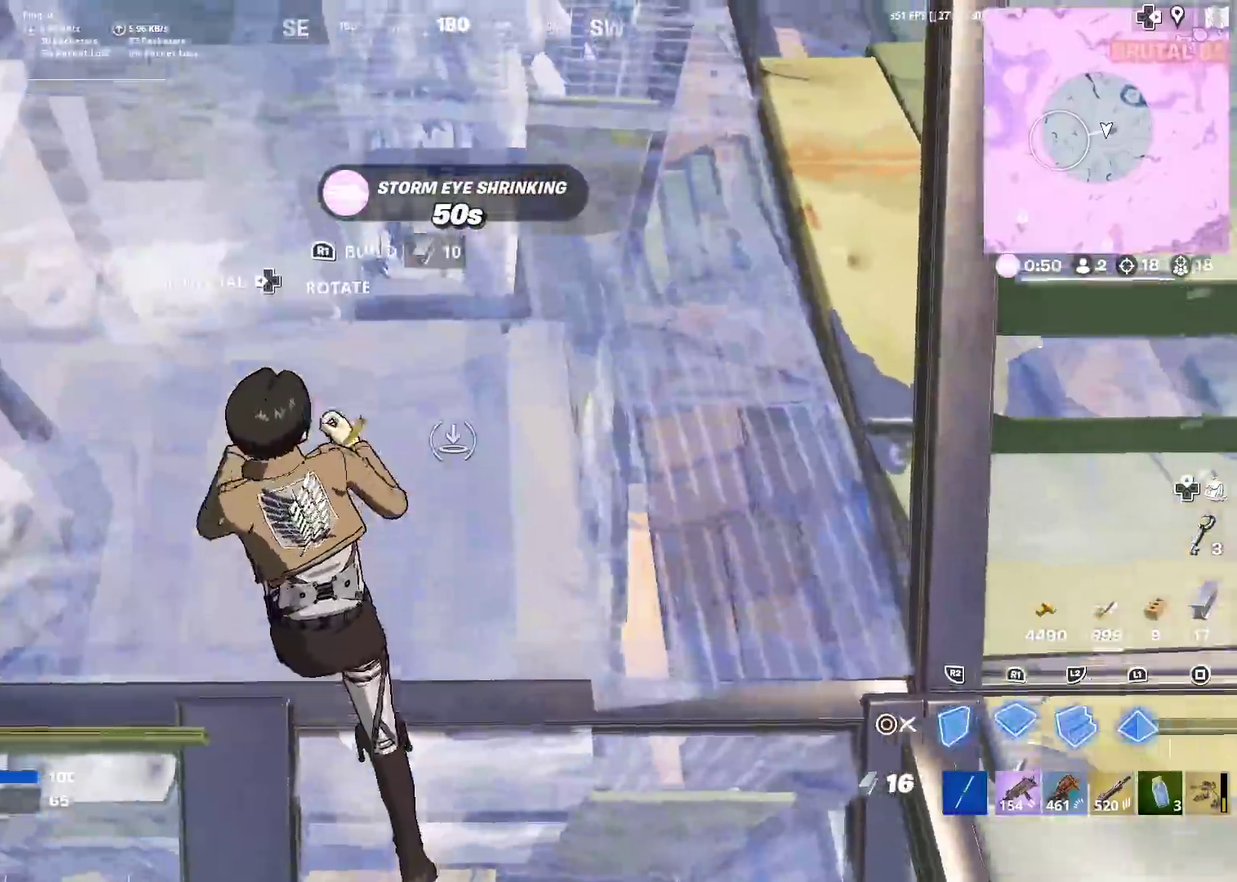
{"dt_ms": 301, "buttons": [], "left_stick": "up-left", "right_stick": "center", "events": [[200, "right_stick", "up-right"], [217, "R2", "down"], [267, "right_stick", "center"], [301, "R2", "up"]]}
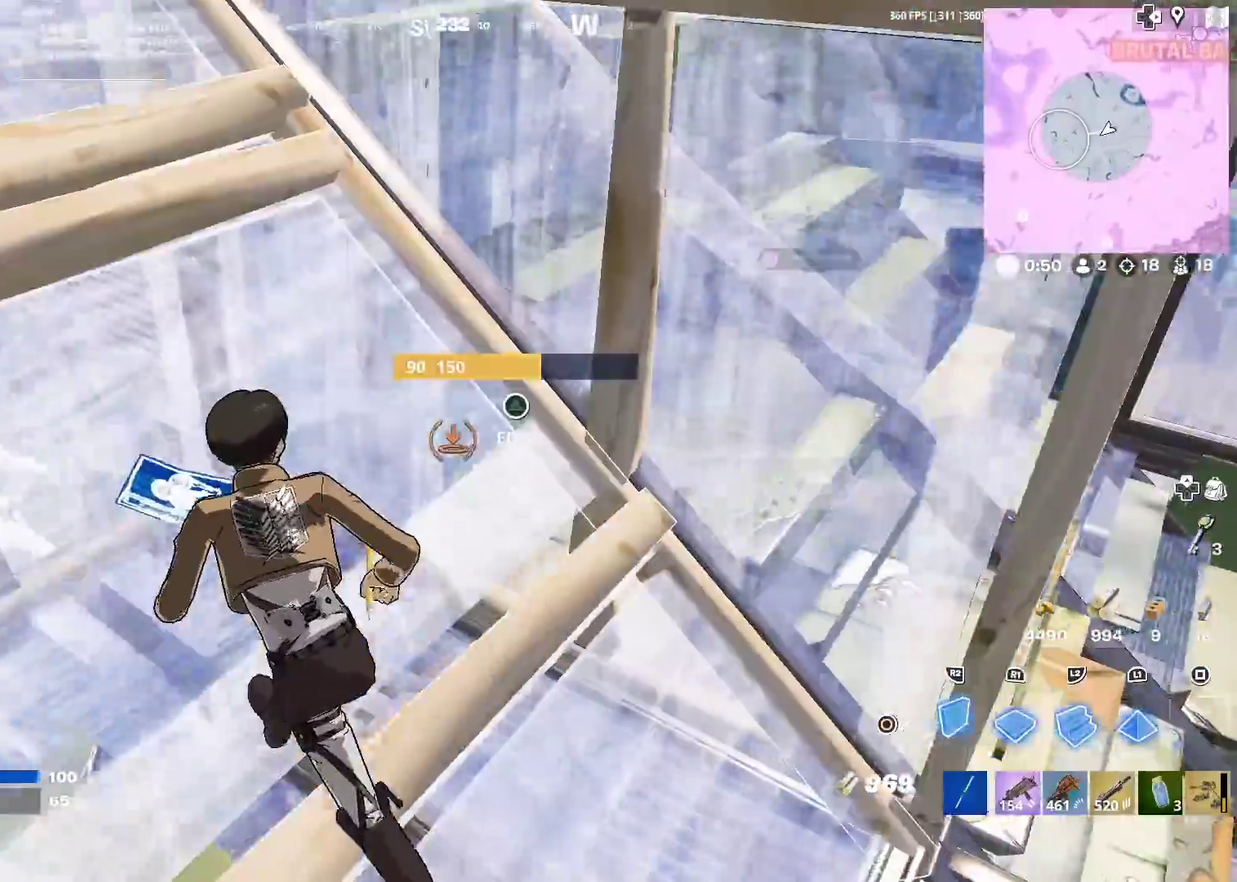
{"dt_ms": 900, "buttons": [], "left_stick": "down-right", "right_stick": "center", "events": [[16, "CIRCLE", "down"], [66, "left_stick", "up"], [150, "CIRCLE", "up"], [183, "right_stick", "down-right"], [233, "left_stick", "up-left"], [266, "SQUARE", "down"], [367, "SQUARE", "up"], [450, "SQUARE", "down"], [450, "right_stick", "center"], [467, "left_stick", "left"], [500, "SQUARE", "up"], [550, "left_stick", "down-left"], [600, "SQUARE", "down"], [634, "left_stick", "down"], [650, "right_stick", "right"], [667, "SQUARE", "up"], [717, "left_stick", "down-right"], [800, "right_stick", "center"]]}
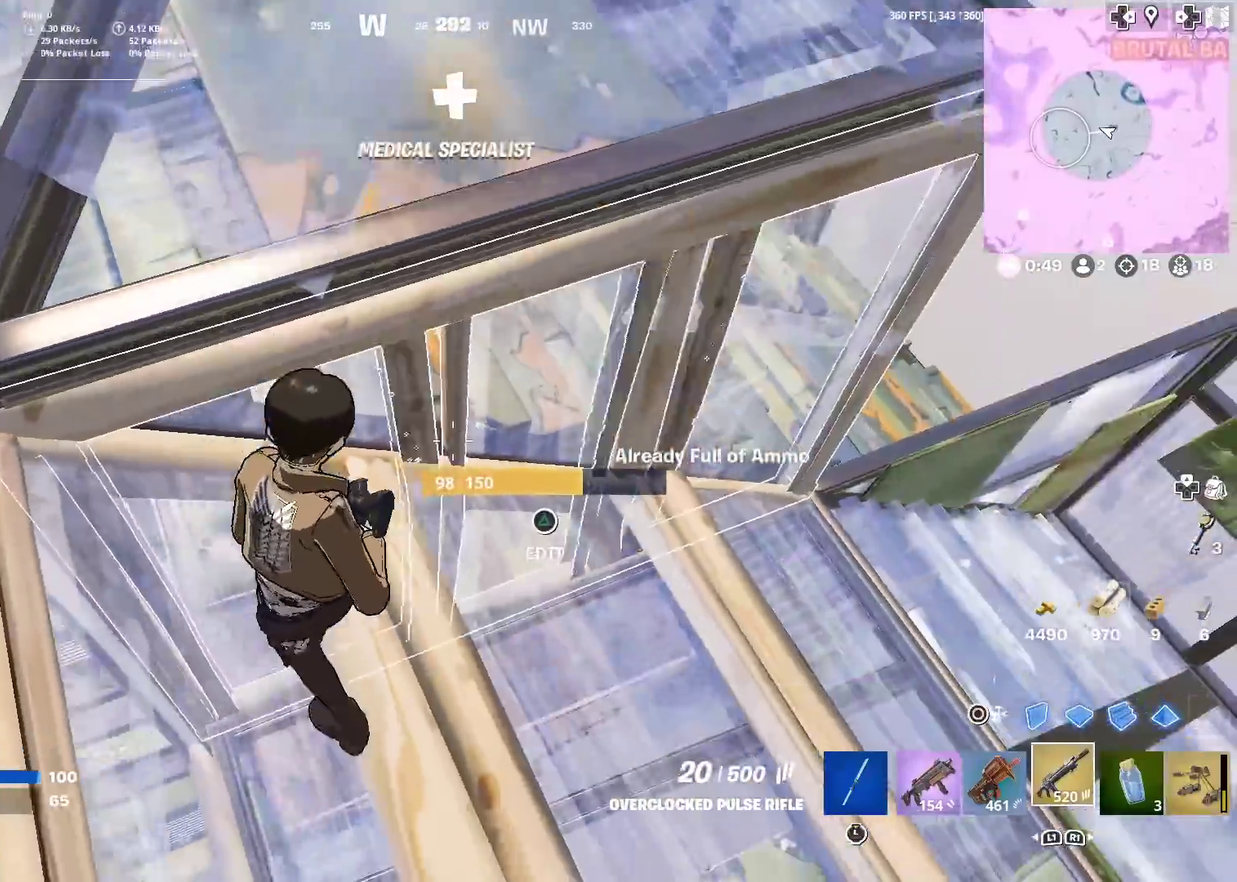
{"dt_ms": 301, "buttons": [], "left_stick": "down-right", "right_stick": "center", "events": []}
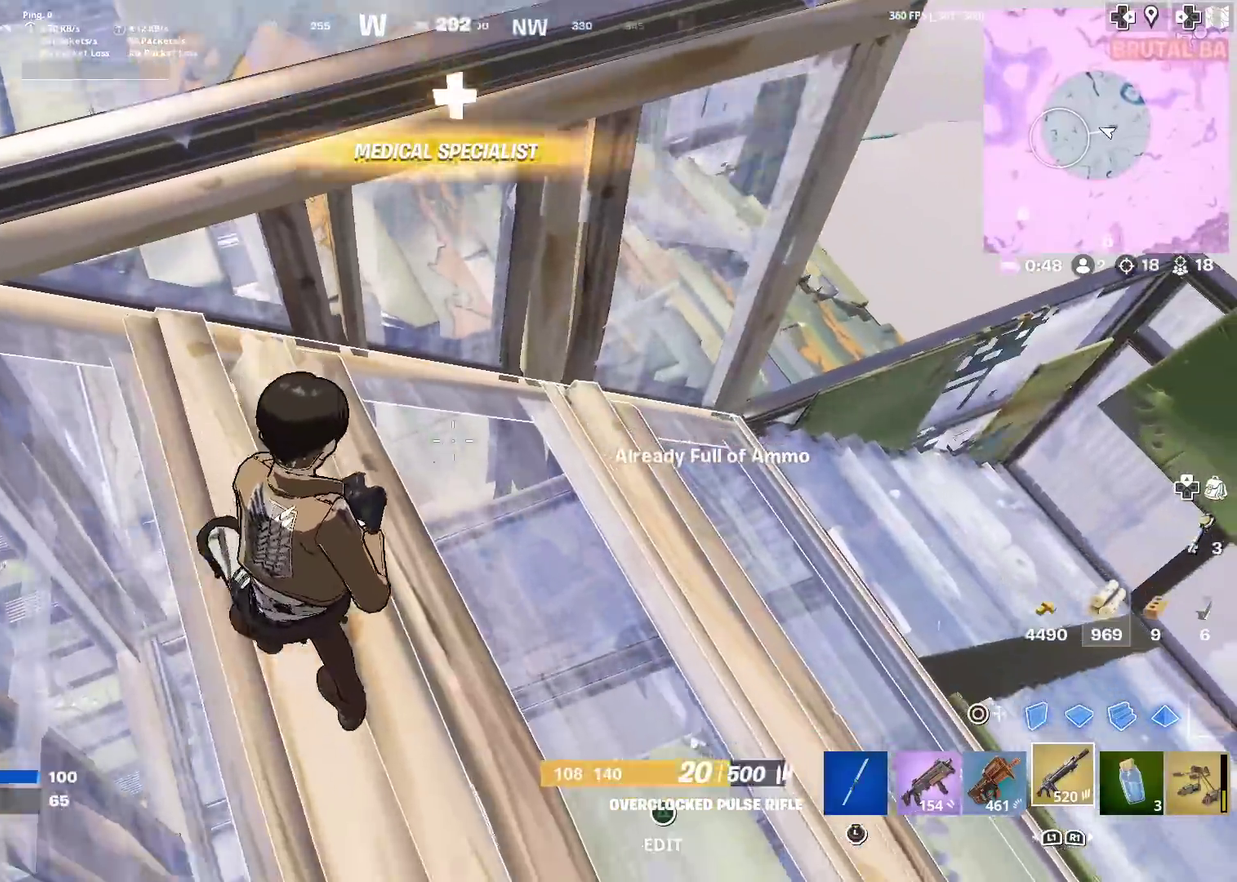
{"dt_ms": 600, "buttons": [], "left_stick": "up-left", "right_stick": "center", "events": [[300, "left_stick", "up-left"]]}
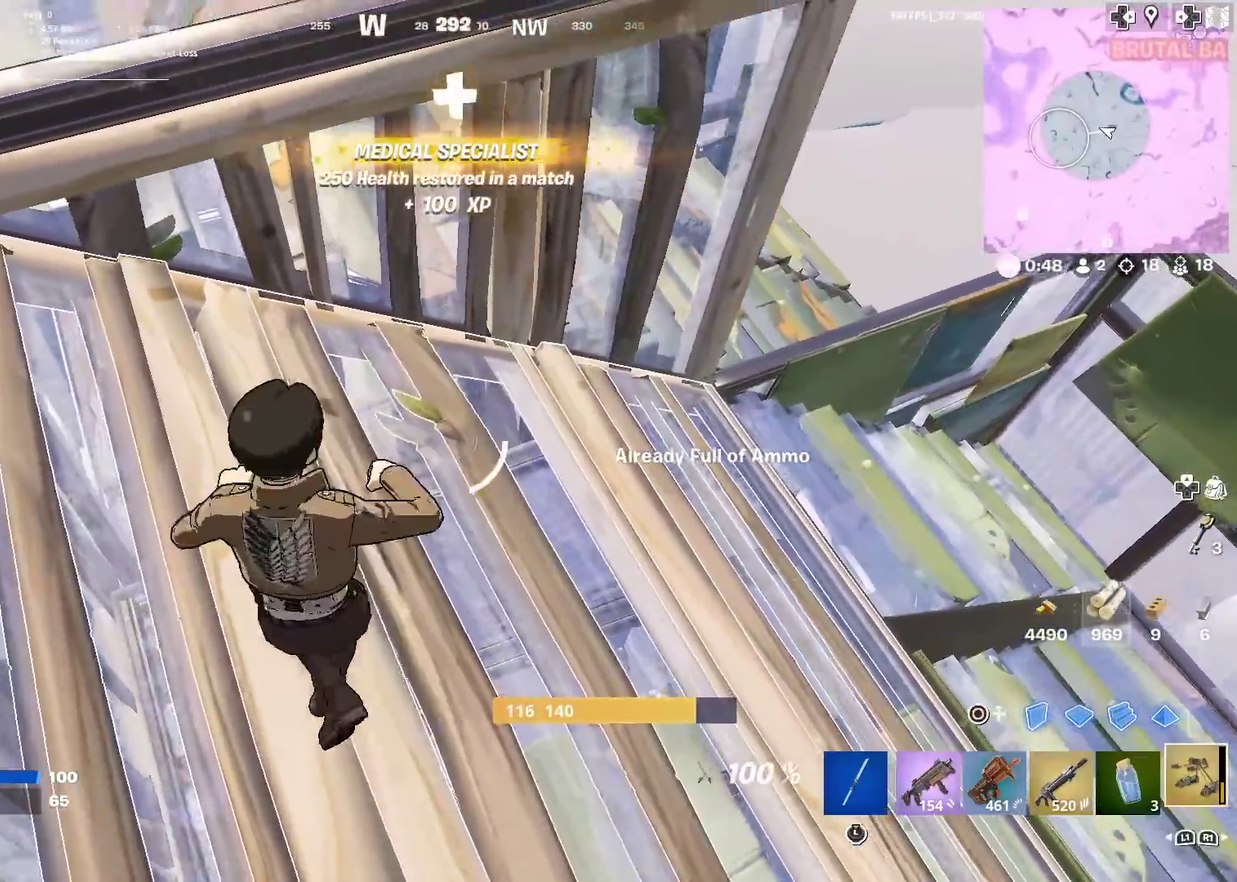
{"dt_ms": 401, "buttons": [], "left_stick": "center", "right_stick": "center", "events": [[117, "left_stick", "up"], [217, "left_stick", "up-right"], [334, "left_stick", "center"]]}
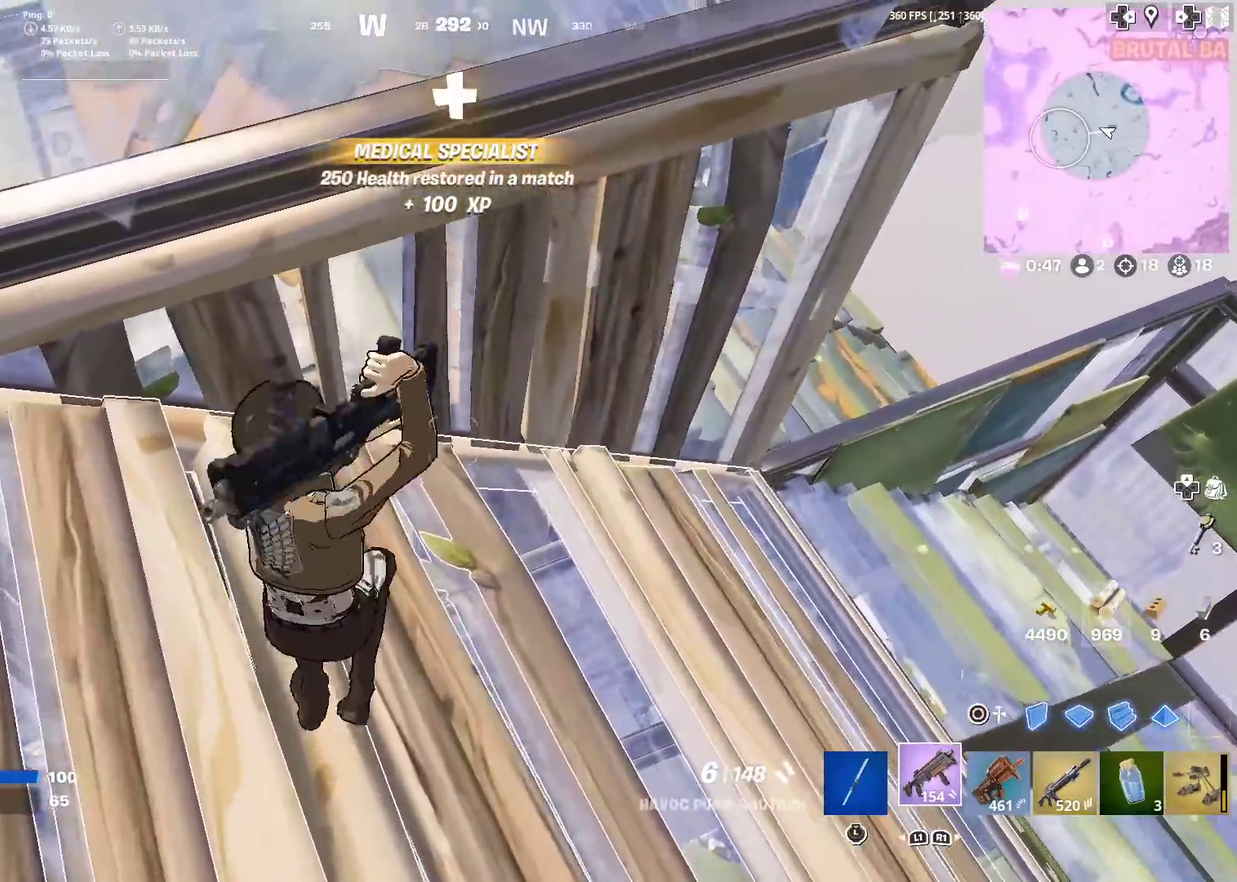
{"dt_ms": 600, "buttons": [], "left_stick": "left", "right_stick": "center", "events": [[33, "left_stick", "up-left"], [100, "CROSS", "down"], [100, "right_stick", "right"], [150, "CROSS", "up"], [250, "left_stick", "left"], [300, "SQUARE", "down"], [300, "right_stick", "center"], [350, "SQUARE", "up"], [450, "SQUARE", "down"], [534, "SQUARE", "up"]]}